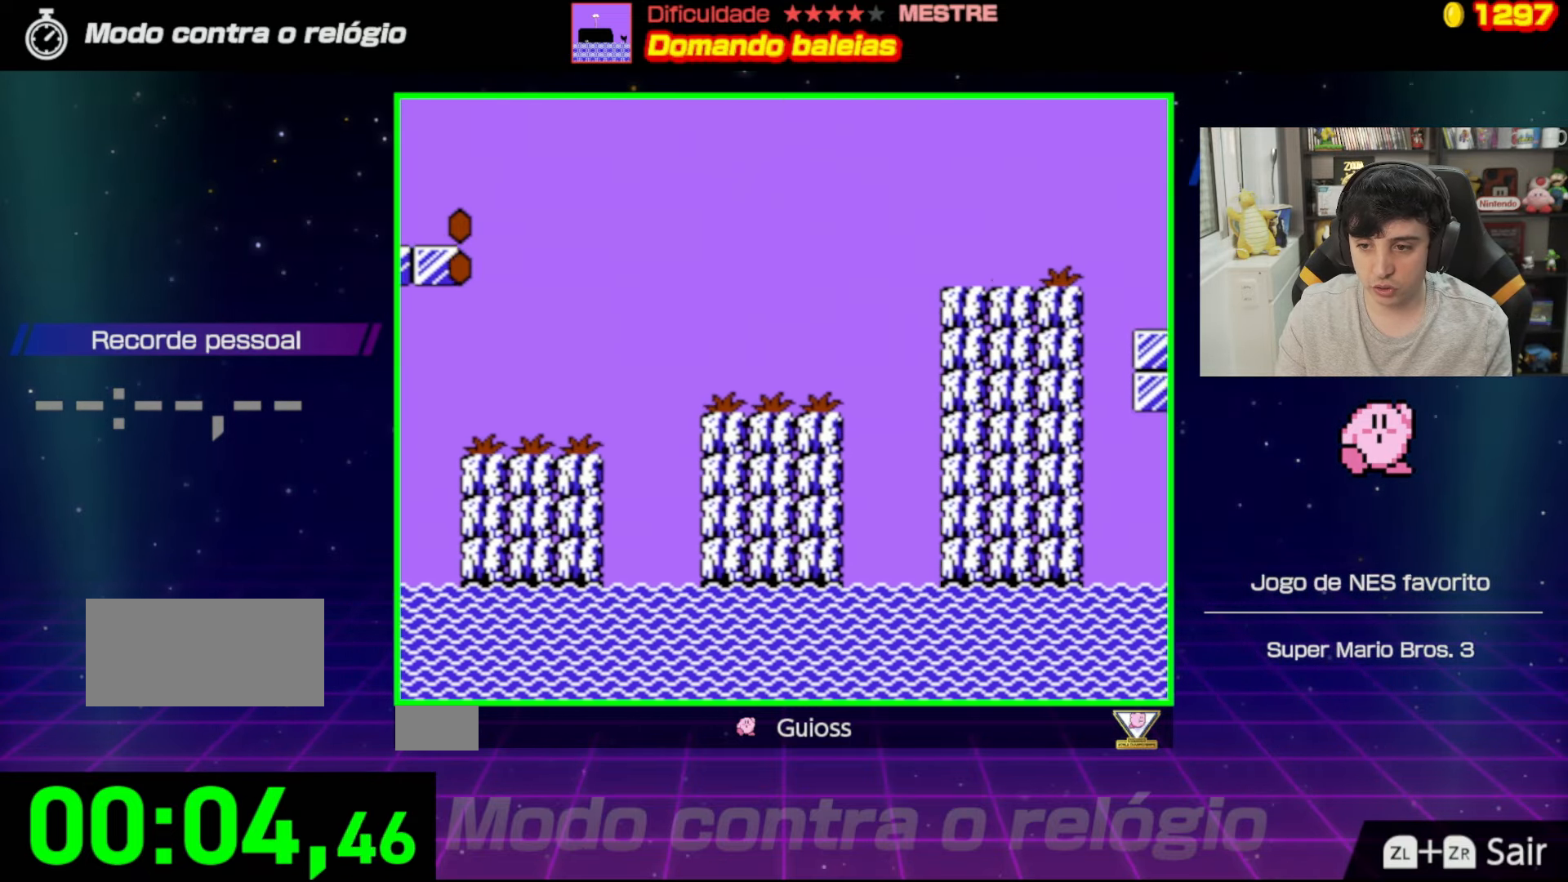
Gameplay with a controller (Nintendo layout); each line is a JSON object with the inputs held at the frame after it. "events" lists button and stick changes between this image and that frame as [ms after this image, input, new state], when the widget could be followed in between. Not read: L3 R3.
{"buttons": ["B", "DPAD_RIGHT"], "events": [[250, "A", "up"], [300, "DPAD_UP", "up"]]}
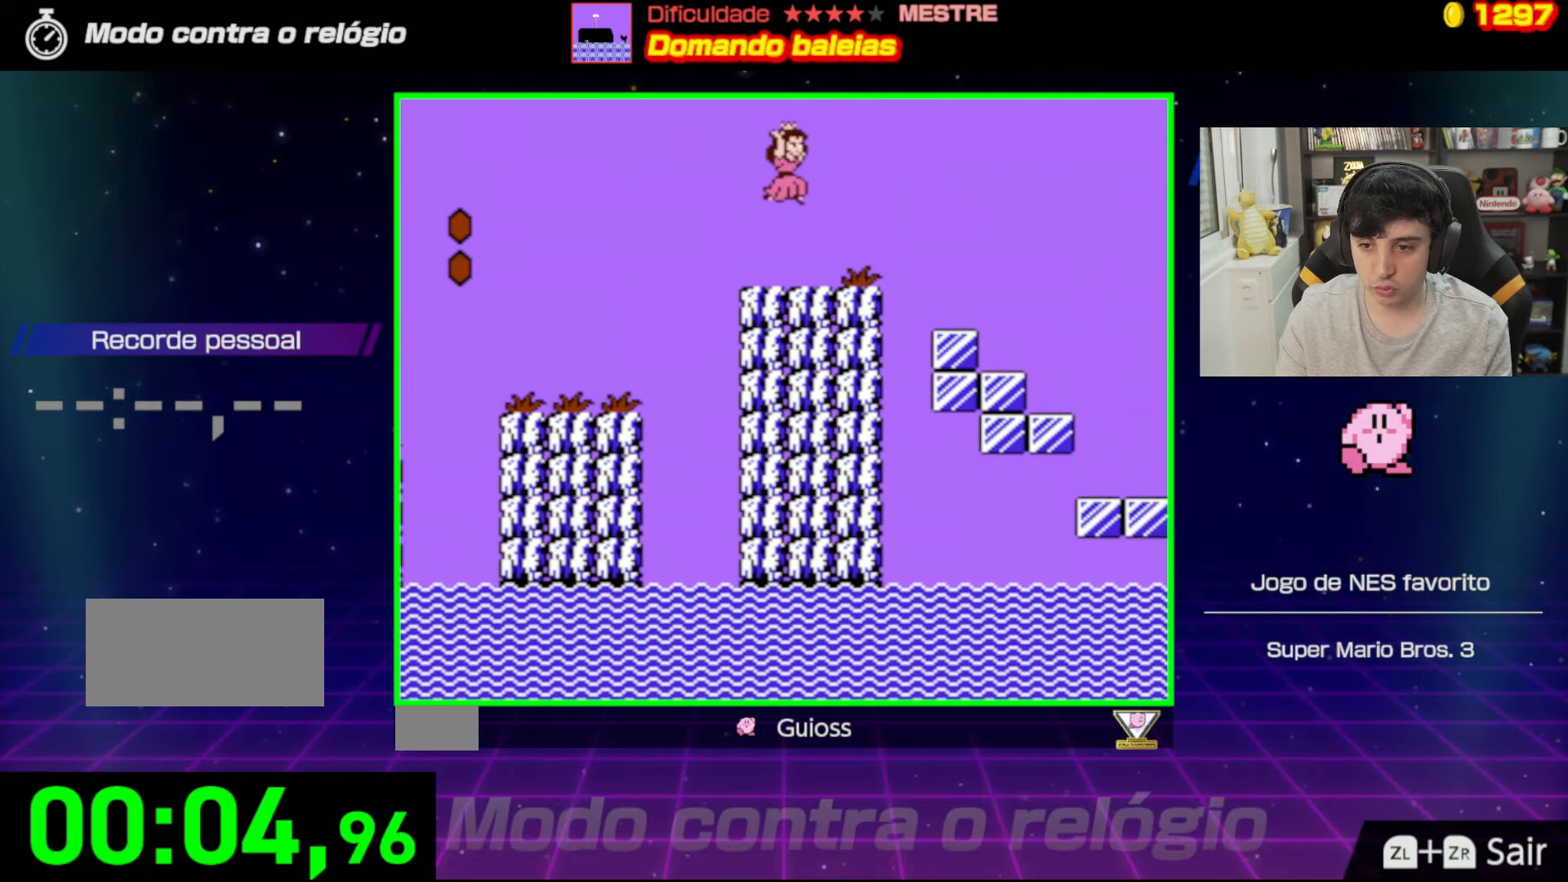
{"buttons": ["A", "B", "DPAD_UP", "DPAD_RIGHT"], "events": [[234, "A", "down"], [317, "DPAD_UP", "down"]]}
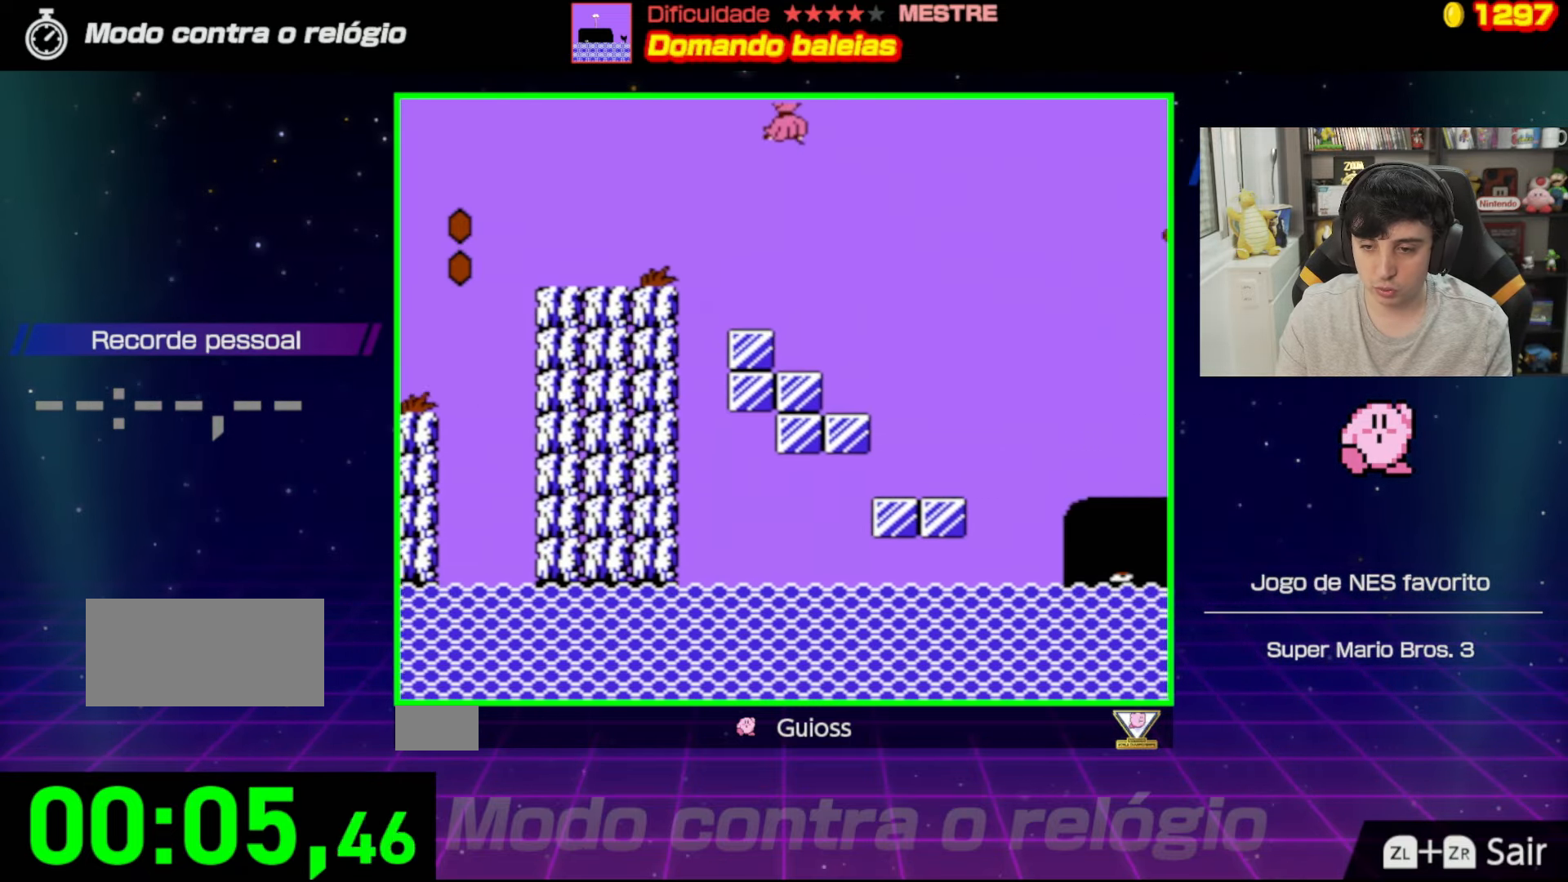
{"buttons": ["A", "B", "DPAD_UP", "DPAD_RIGHT"], "events": []}
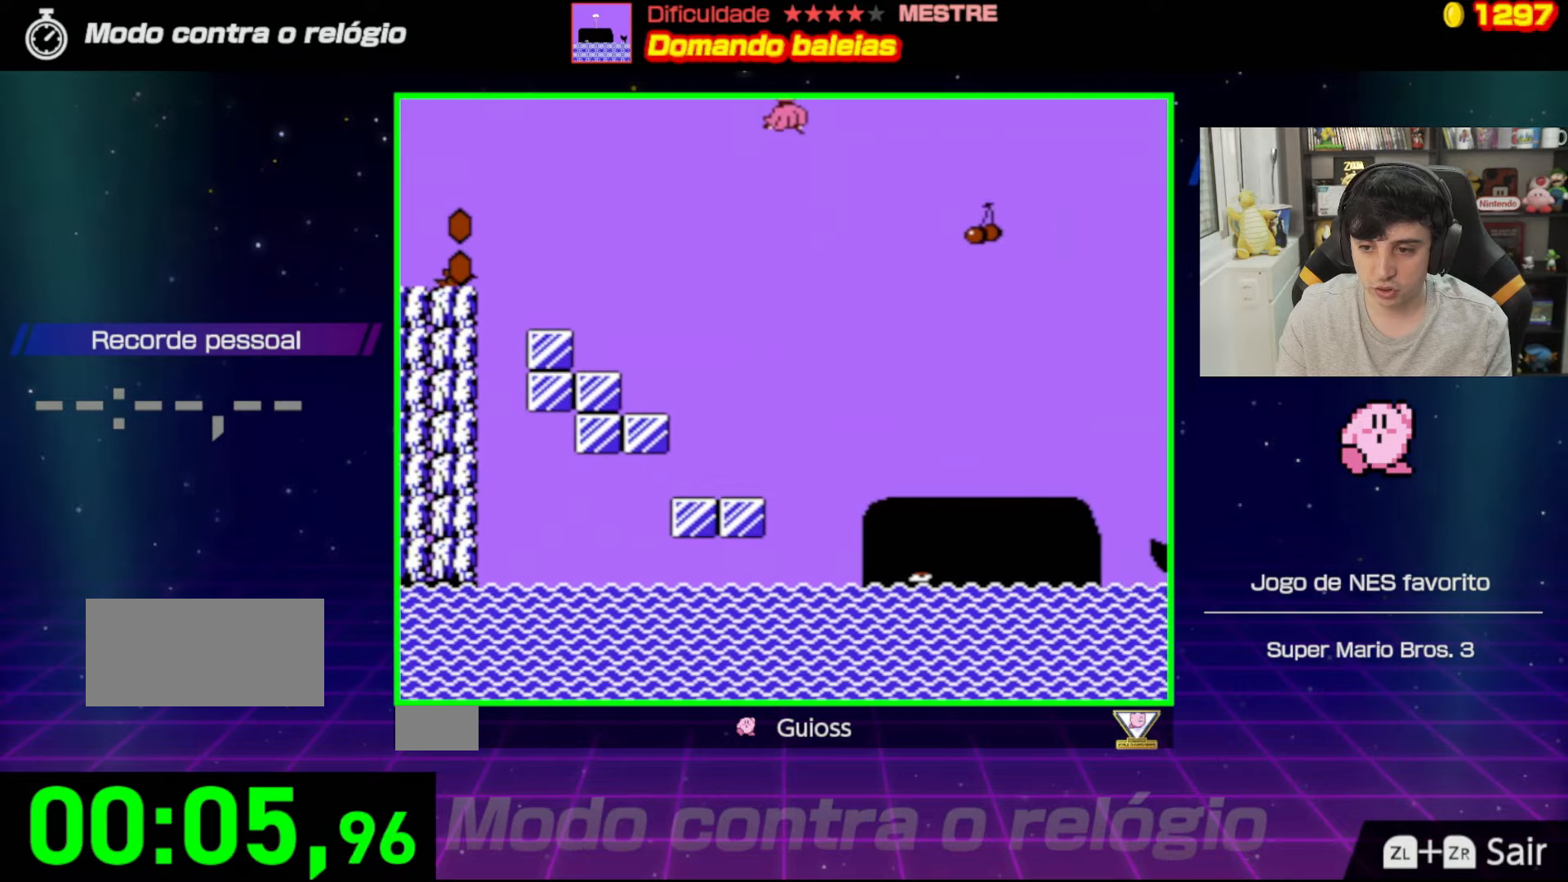
{"buttons": ["B", "DPAD_LEFT"], "events": [[217, "DPAD_UP", "up"], [233, "DPAD_UP", "down"], [250, "DPAD_LEFT", "down"], [250, "DPAD_RIGHT", "up"], [250, "DPAD_UP", "up"], [317, "A", "up"]]}
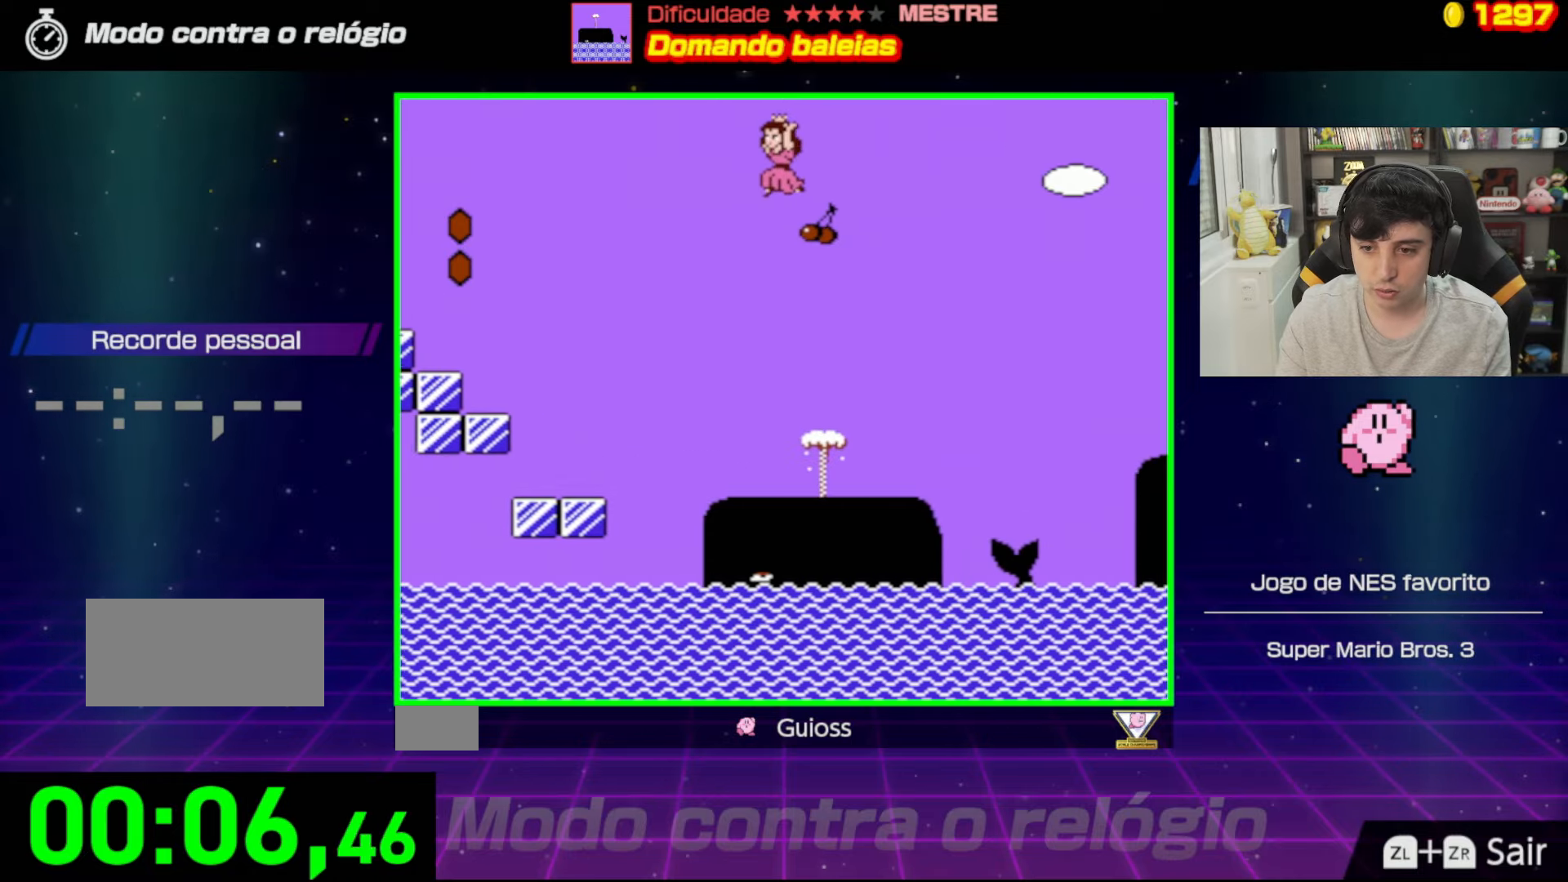
{"buttons": ["B", "DPAD_RIGHT"], "events": [[33, "DPAD_LEFT", "up"], [167, "DPAD_RIGHT", "down"], [200, "DPAD_UP", "down"], [367, "DPAD_UP", "up"]]}
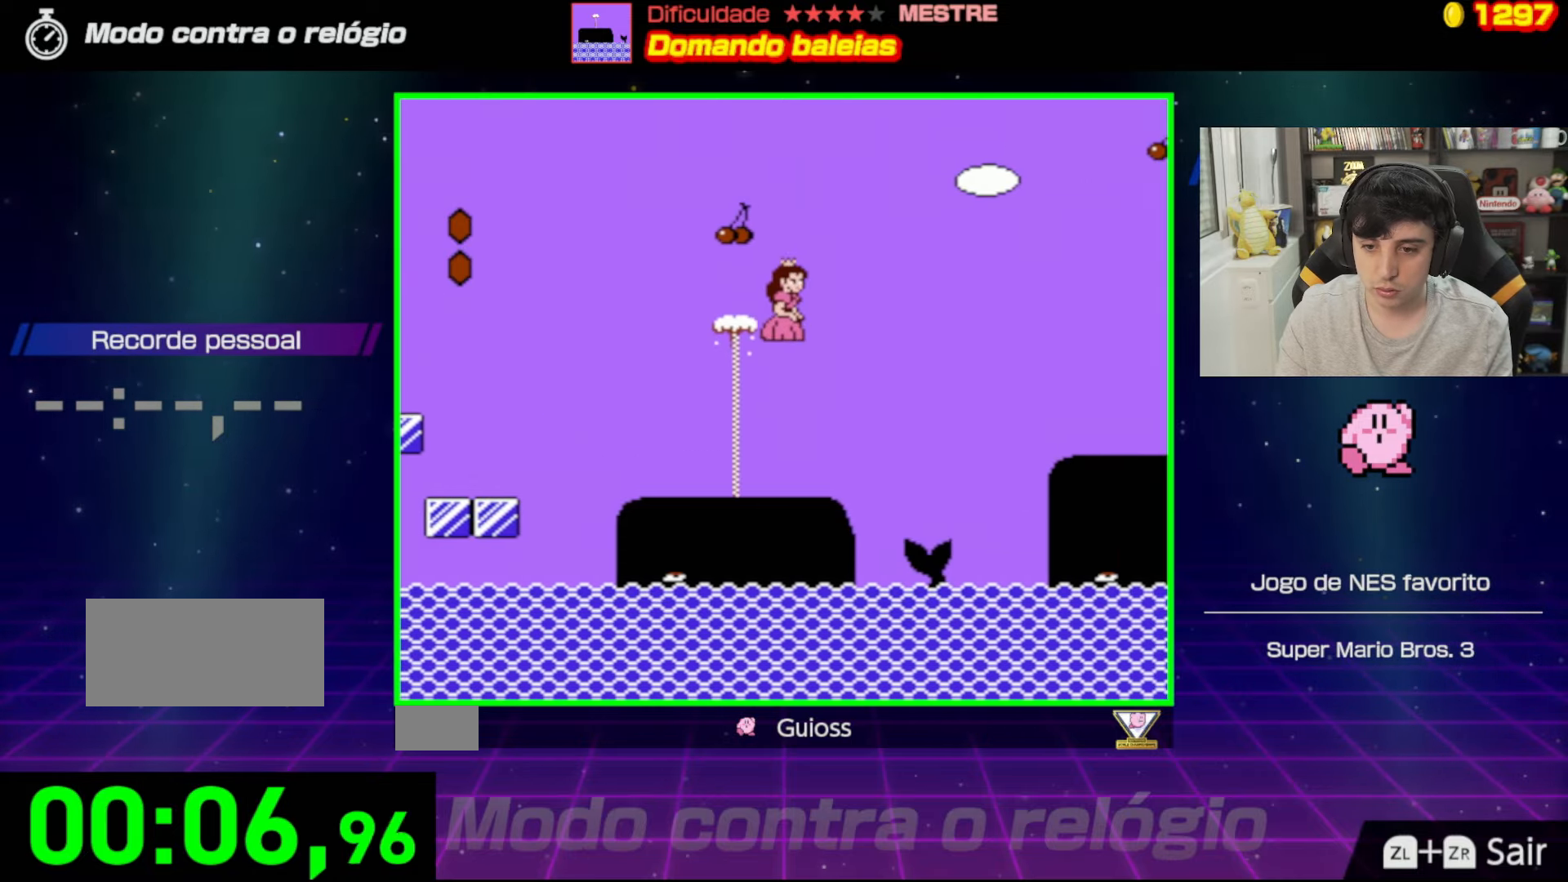
{"buttons": ["A", "B", "DPAD_UP", "DPAD_RIGHT"], "events": [[16, "A", "down"], [100, "DPAD_UP", "down"], [217, "DPAD_UP", "up"], [250, "DPAD_RIGHT", "up"], [317, "DPAD_UP", "down"], [350, "DPAD_RIGHT", "down"], [367, "DPAD_UP", "up"], [417, "DPAD_UP", "down"], [450, "DPAD_UP", "up"], [483, "DPAD_UP", "down"]]}
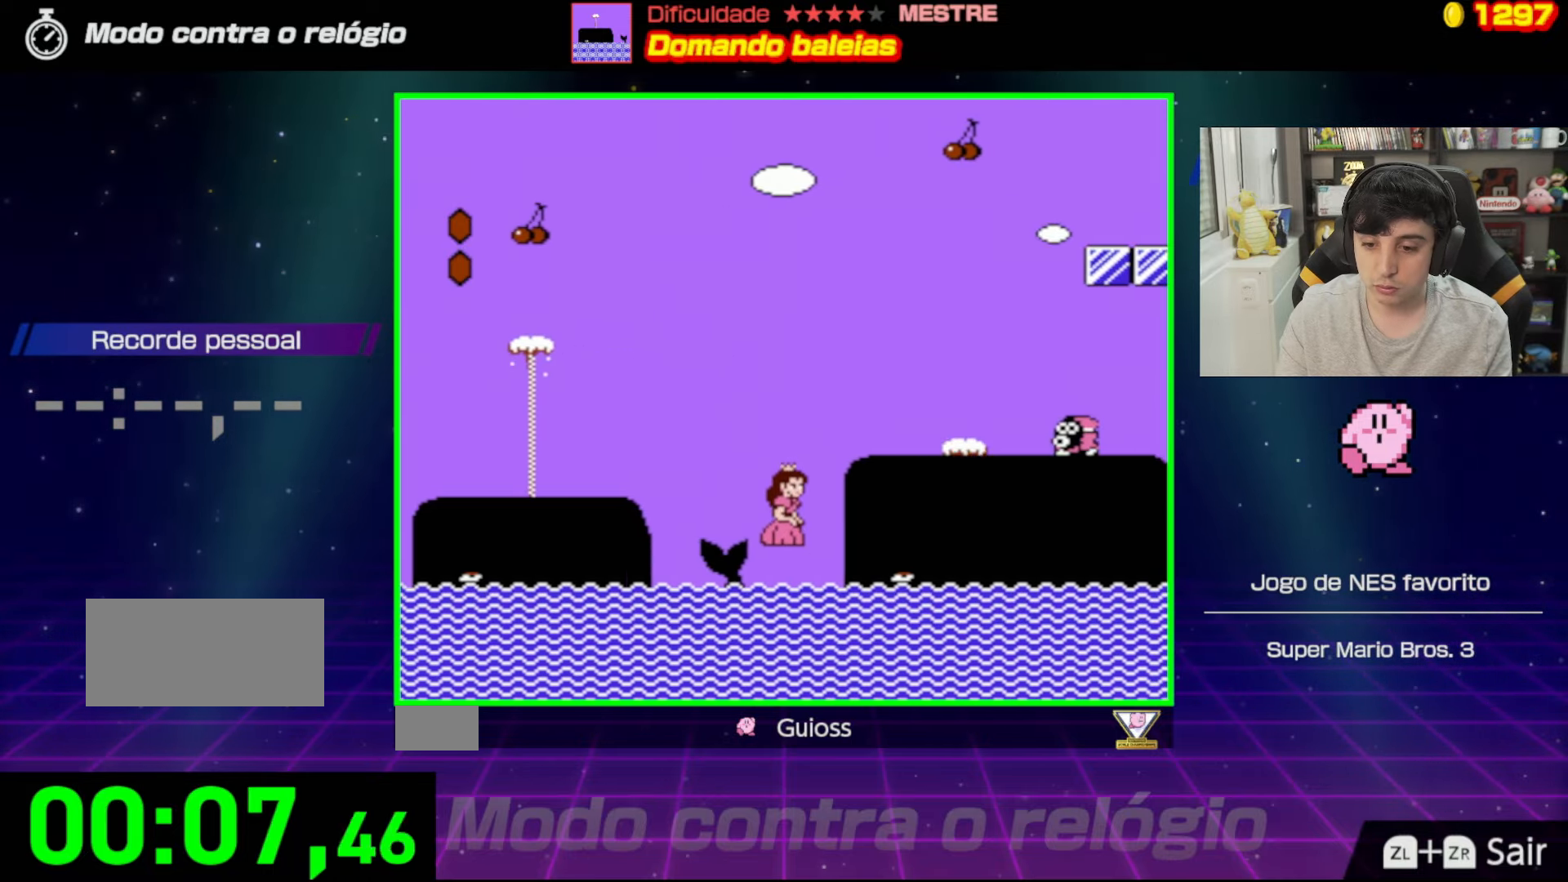
{"buttons": ["B"], "events": [[17, "B", "up"], [67, "B", "down"], [67, "DPAD_RIGHT", "up"], [134, "DPAD_LEFT", "down"], [150, "DPAD_LEFT", "up"], [200, "DPAD_RIGHT", "down"], [401, "DPAD_RIGHT", "up"], [417, "A", "up"], [451, "DPAD_UP", "up"]]}
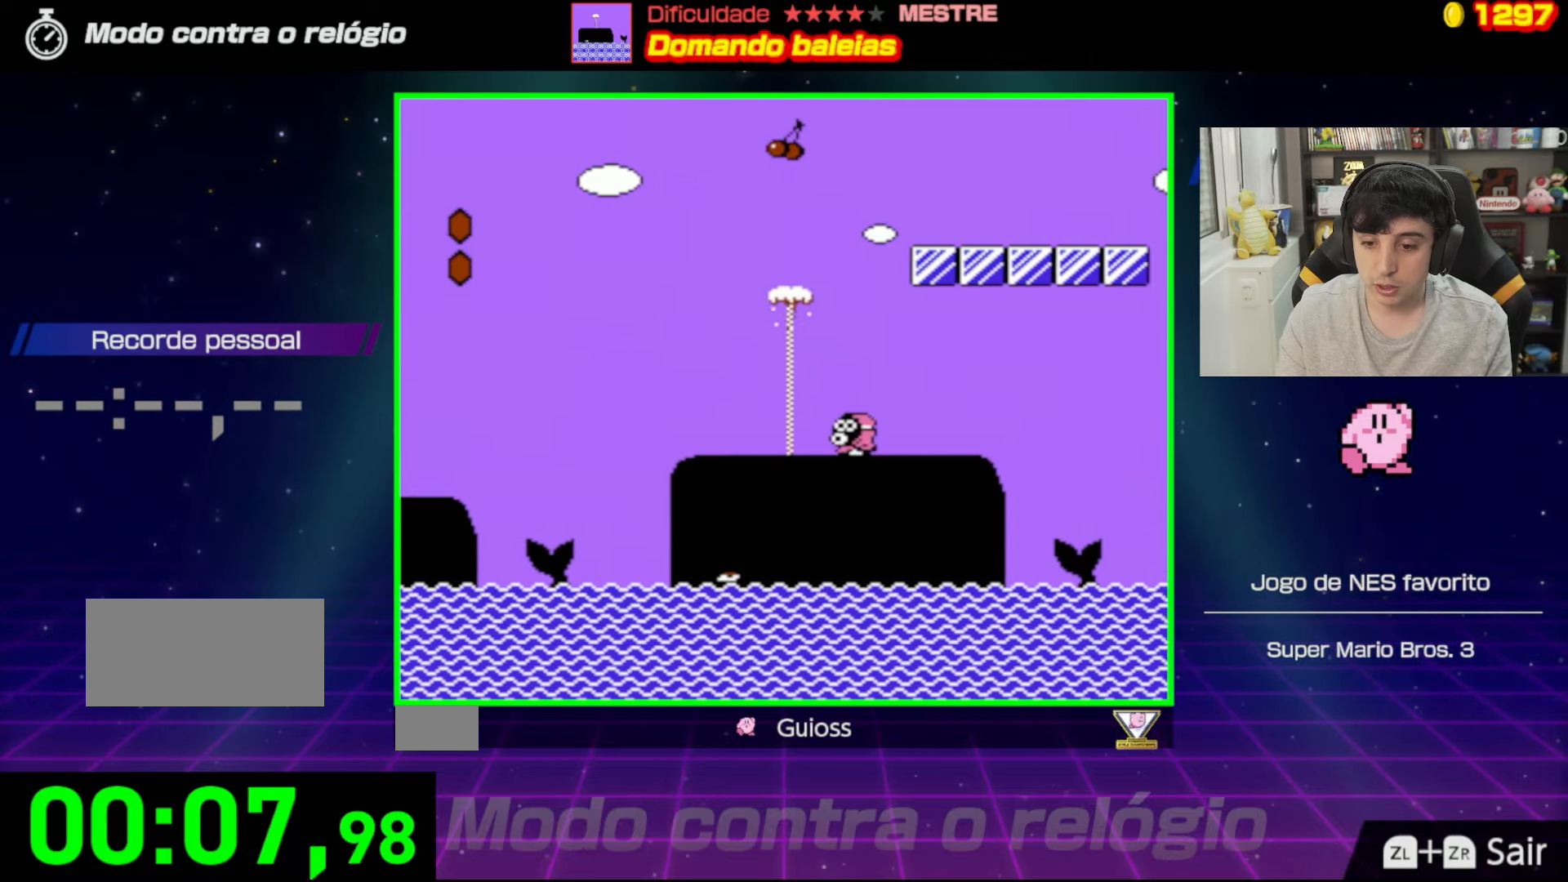
{"buttons": ["B"], "events": [[116, "A", "down"], [317, "A", "up"]]}
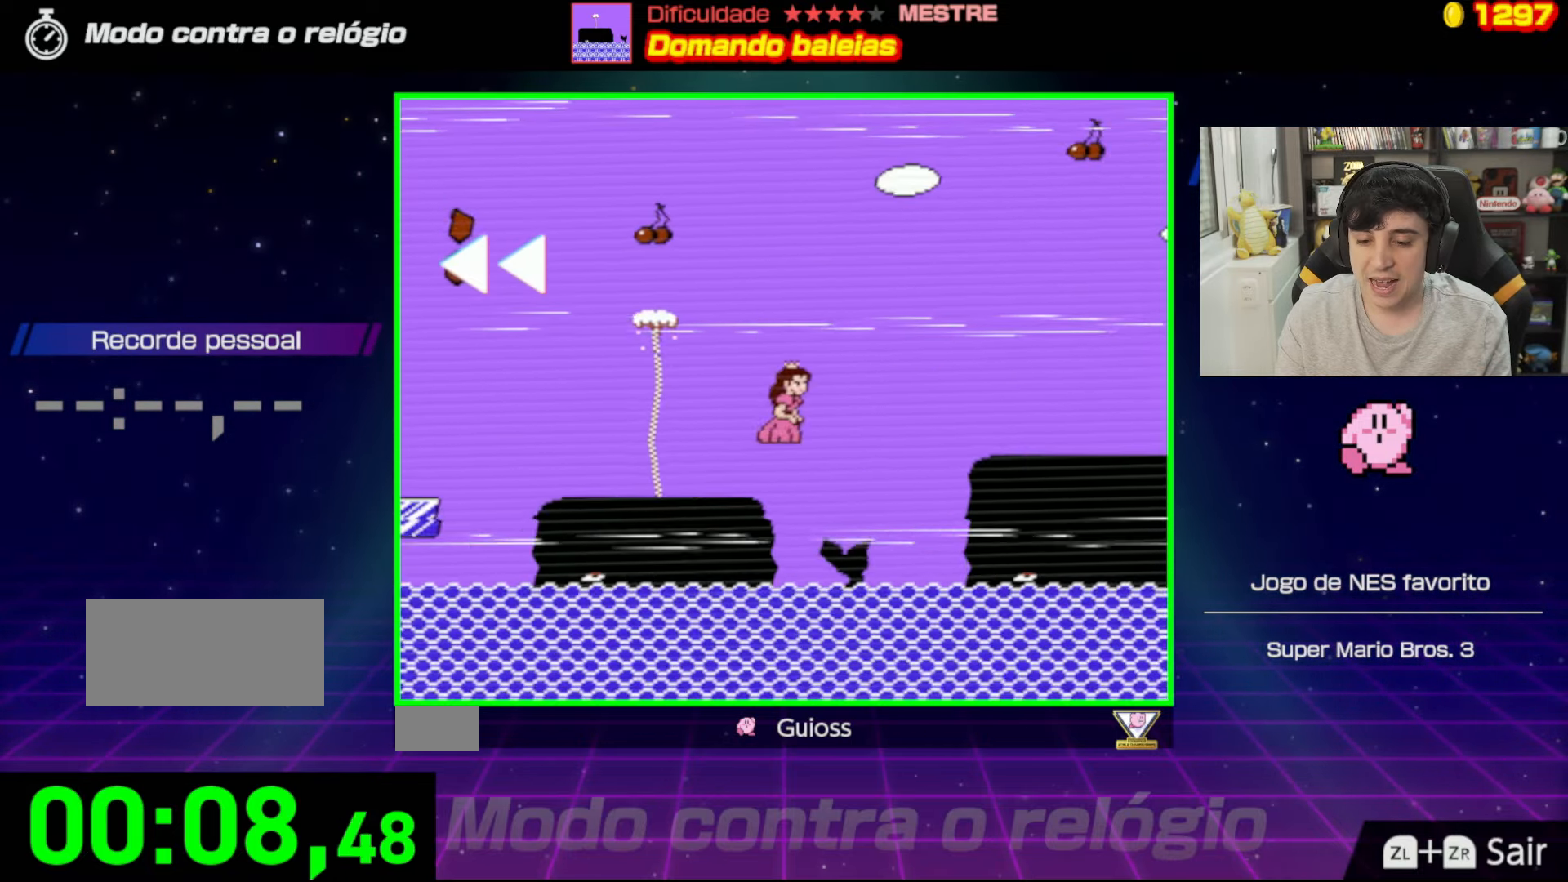
{"buttons": ["B"], "events": []}
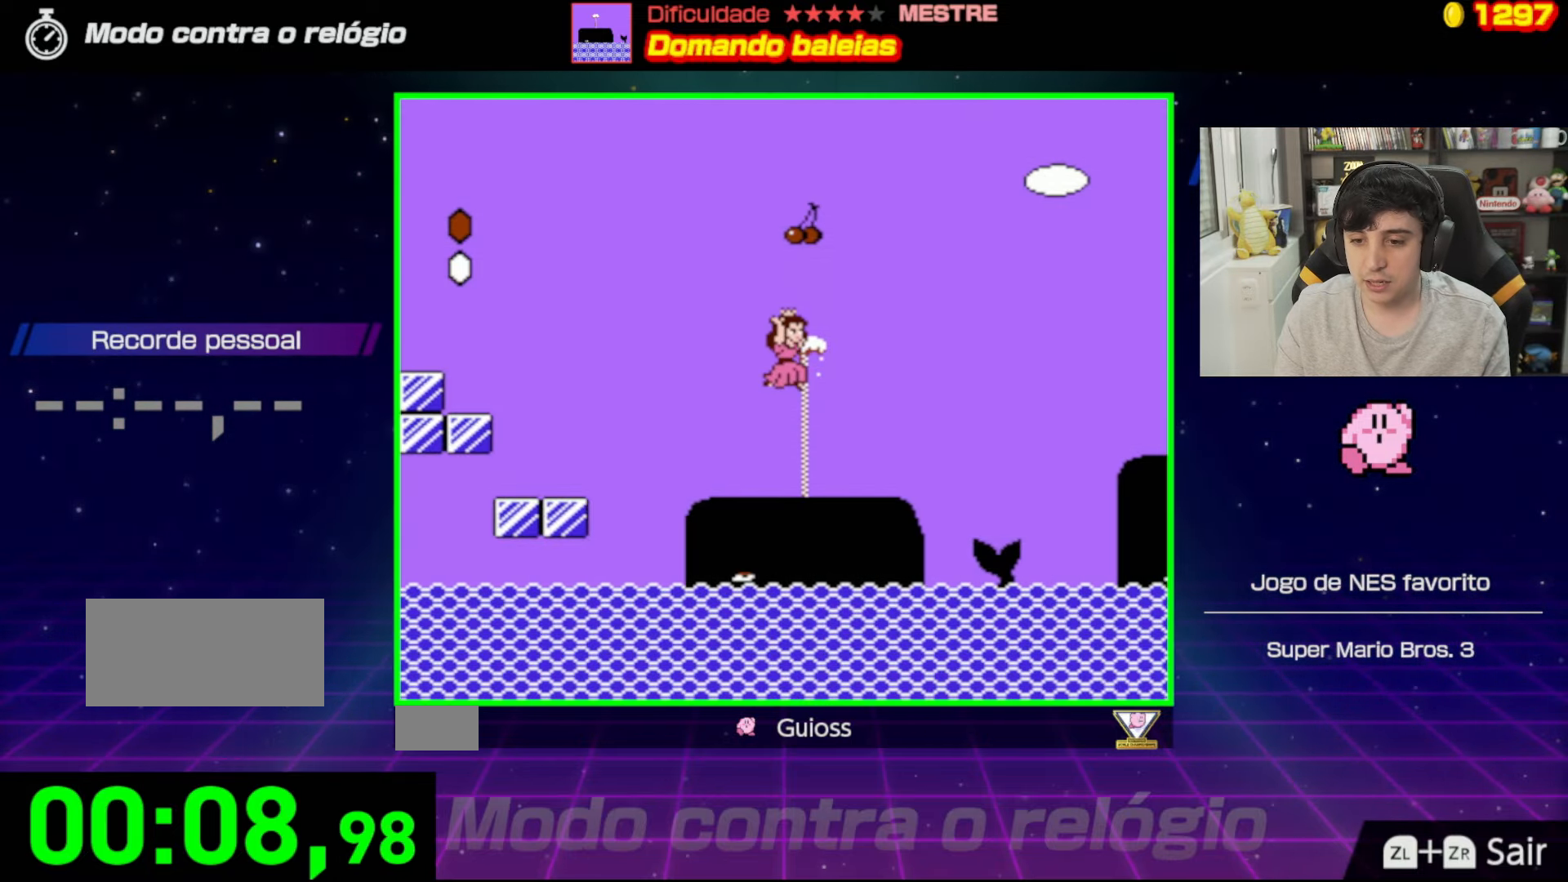
{"buttons": ["B"], "events": [[233, "DPAD_RIGHT", "down"], [300, "DPAD_RIGHT", "up"]]}
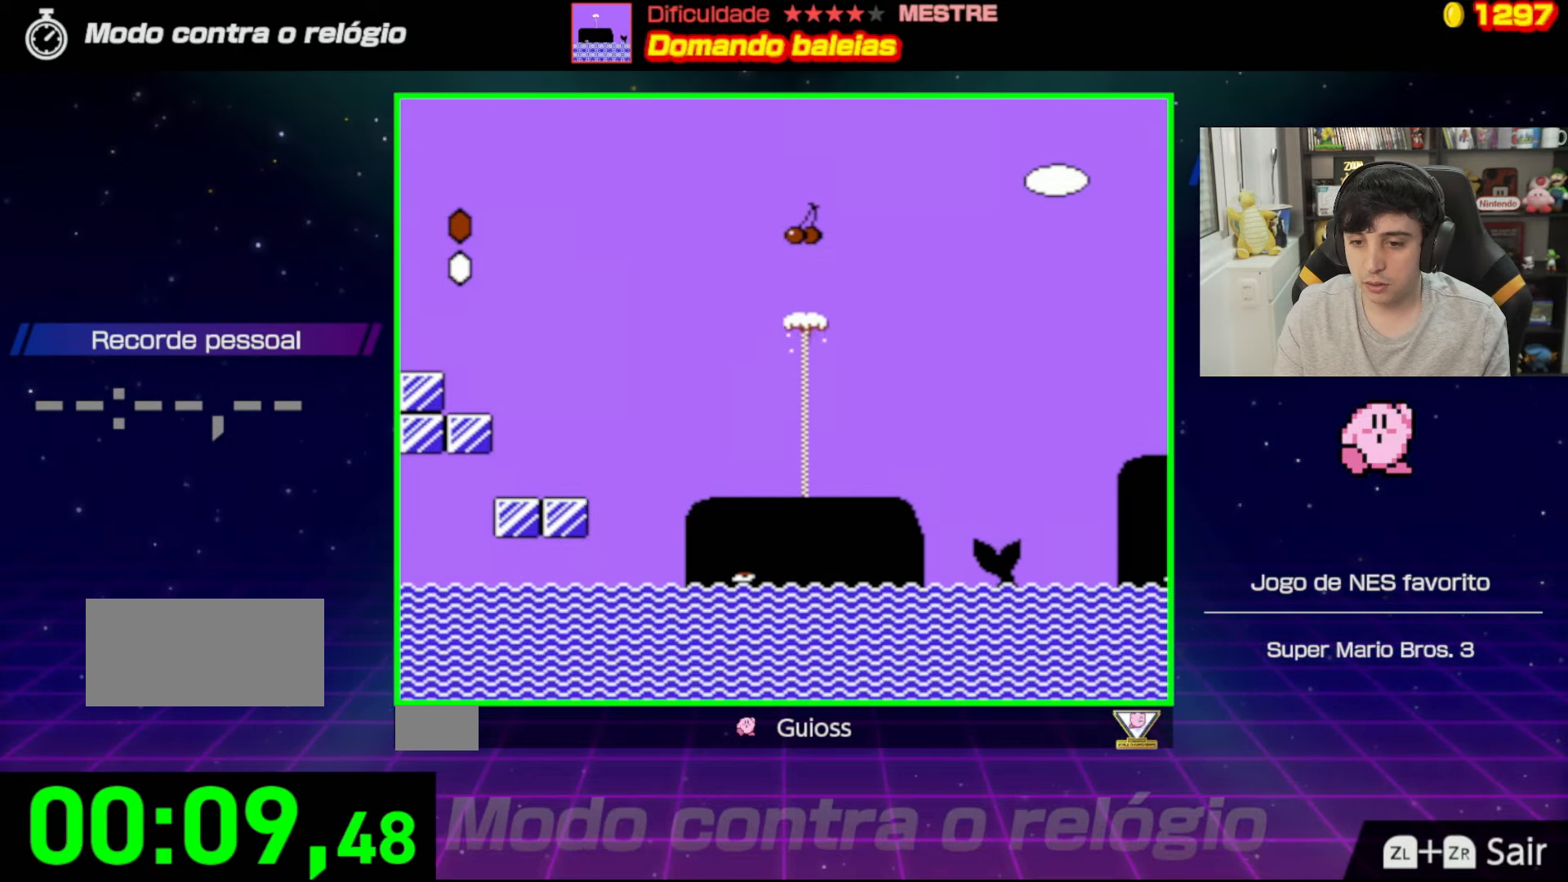
{"buttons": ["B", "DPAD_RIGHT"], "events": [[134, "DPAD_RIGHT", "down"]]}
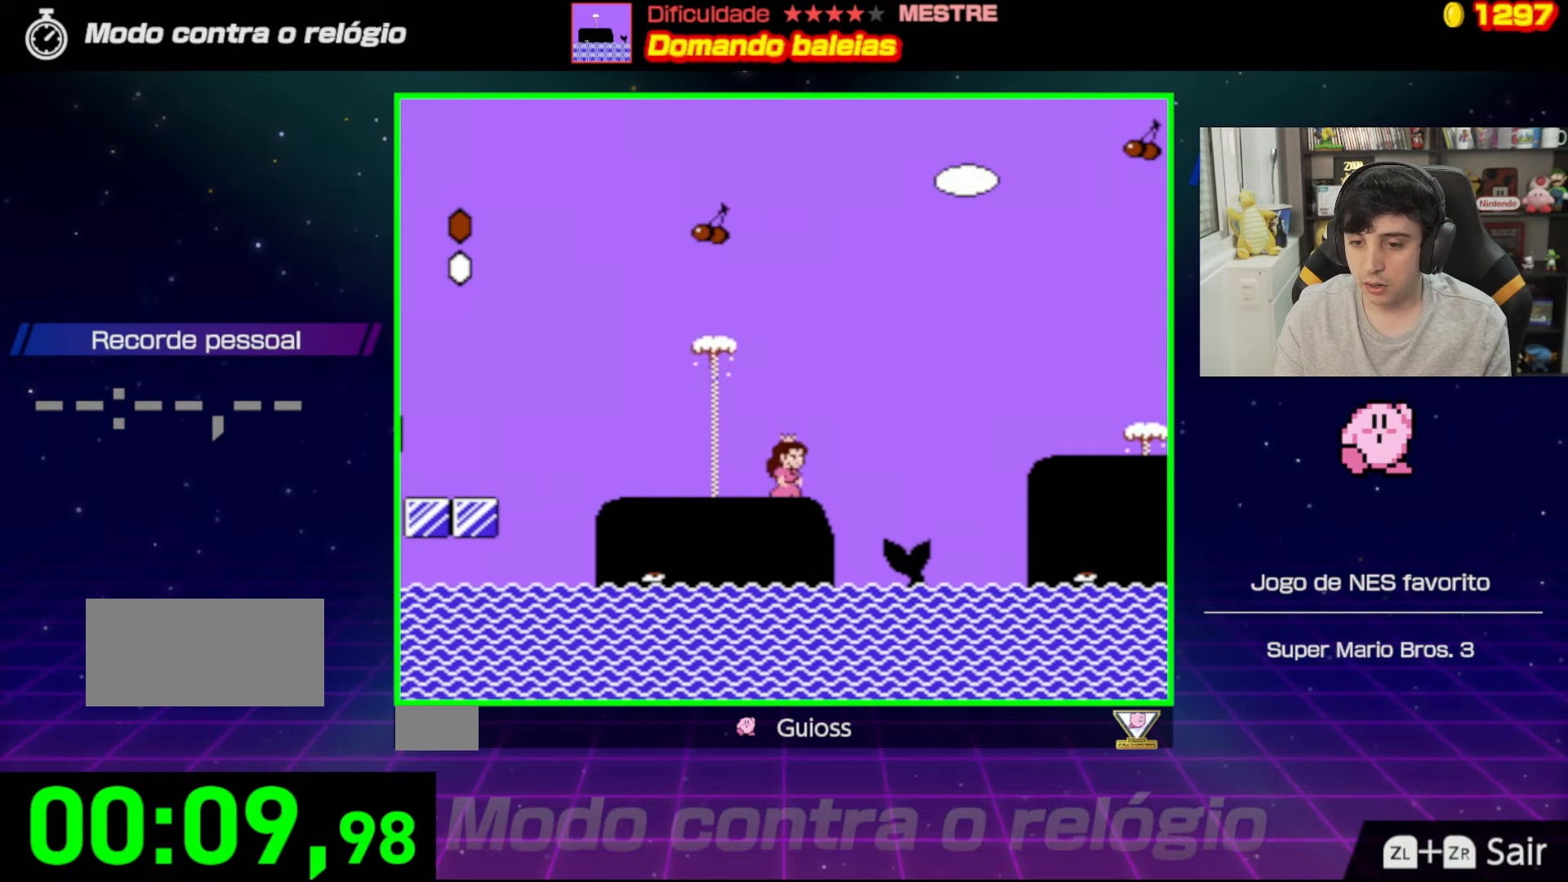
{"buttons": ["A", "B", "DPAD_UP", "DPAD_RIGHT"], "events": [[83, "A", "down"], [350, "DPAD_UP", "down"]]}
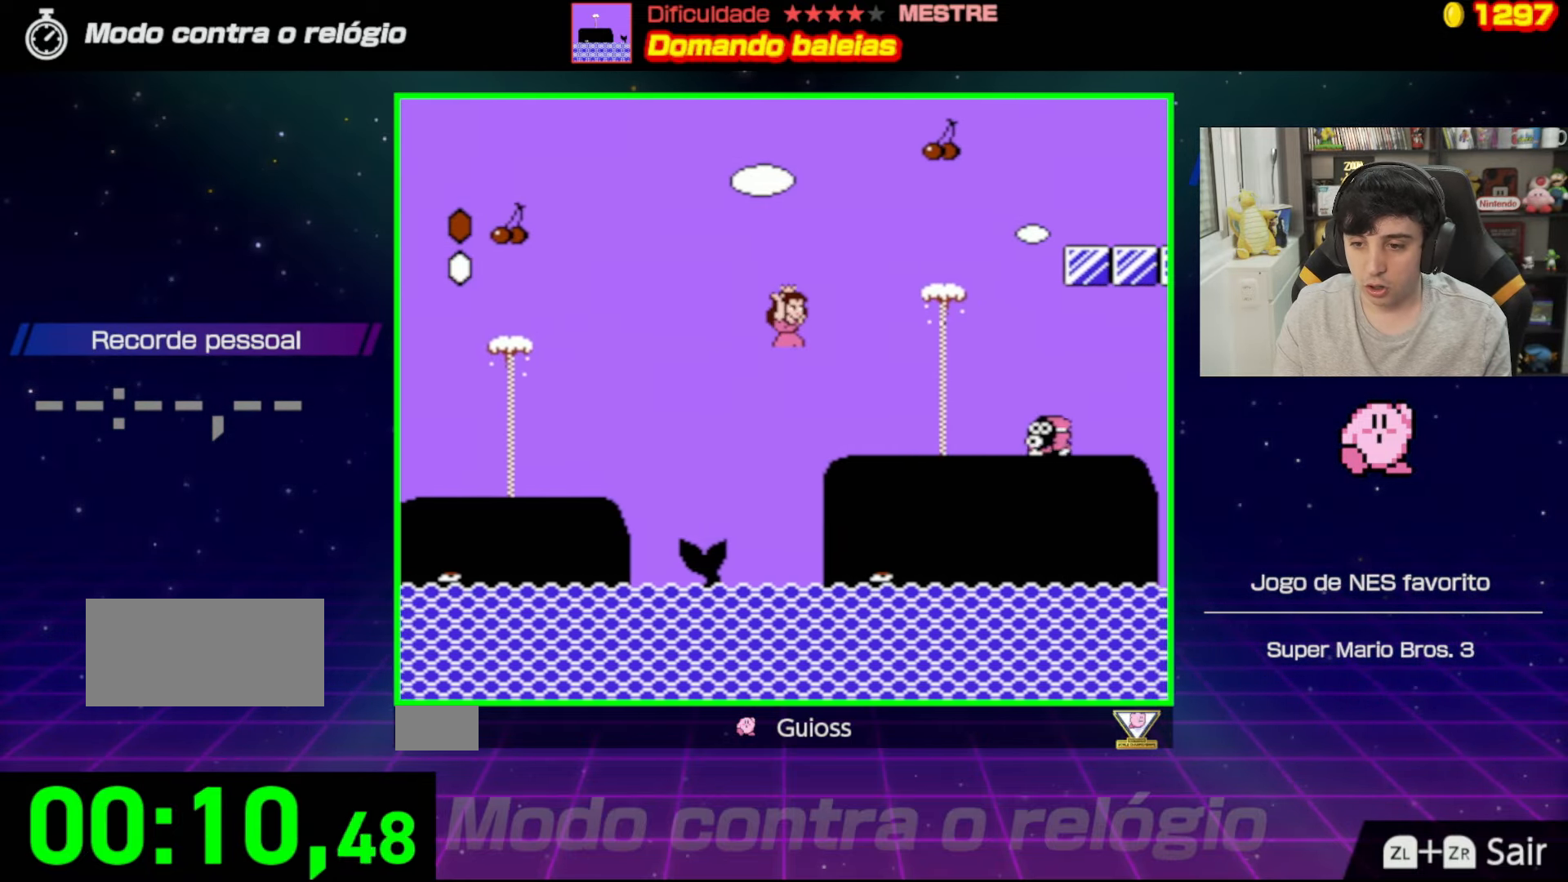
{"buttons": ["A", "B"], "events": [[100, "A", "up"], [334, "DPAD_UP", "up"], [467, "A", "down"], [501, "DPAD_RIGHT", "up"]]}
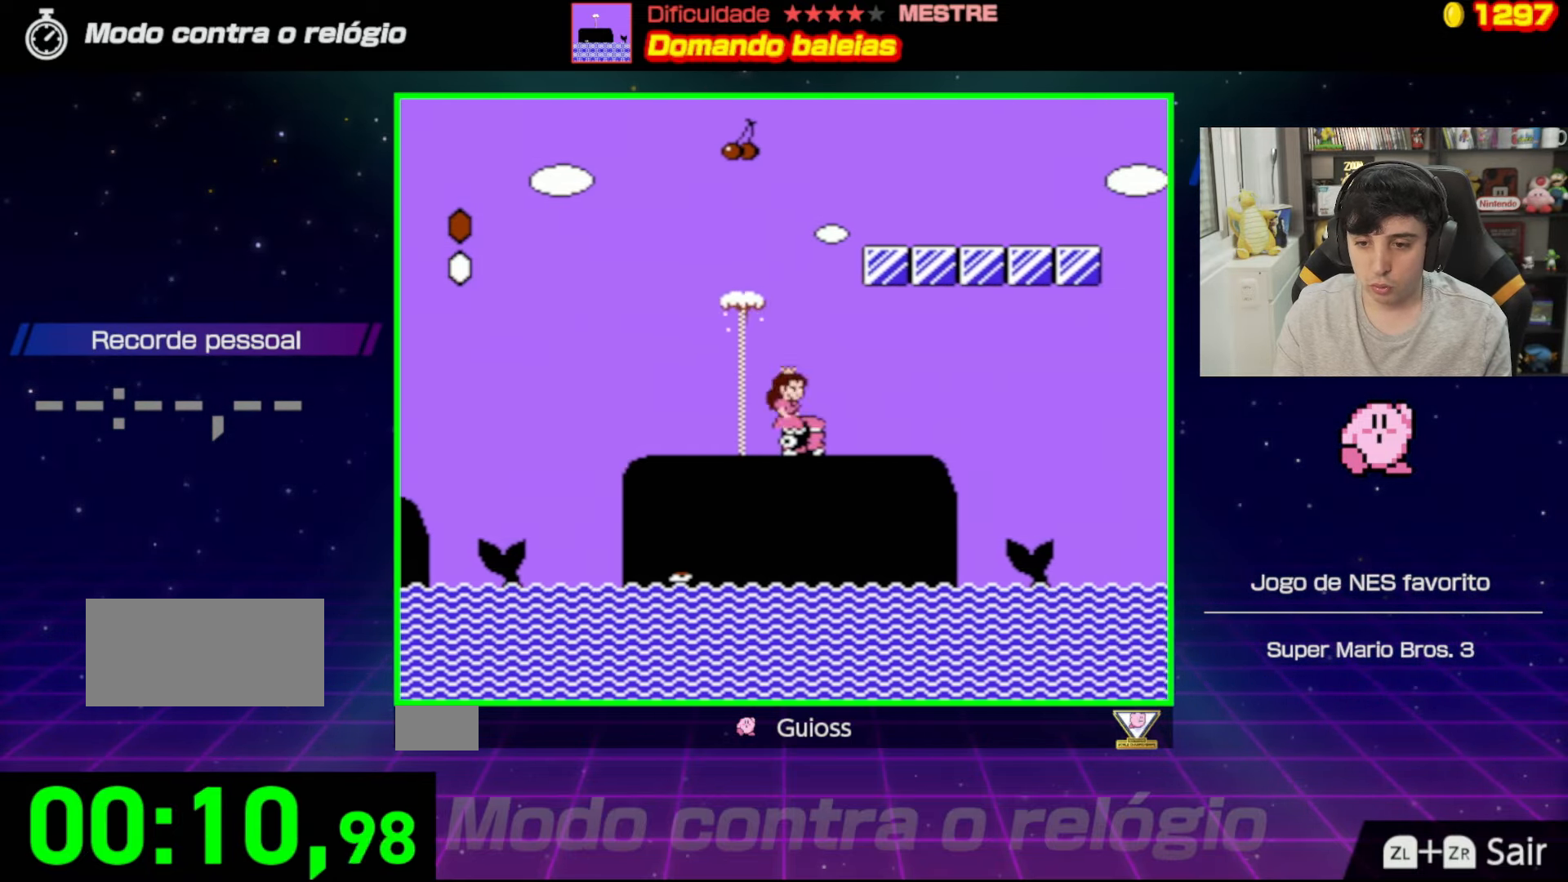
{"buttons": ["B", "DPAD_RIGHT"], "events": [[116, "DPAD_LEFT", "down"], [200, "A", "up"], [416, "DPAD_LEFT", "up"], [466, "DPAD_RIGHT", "down"]]}
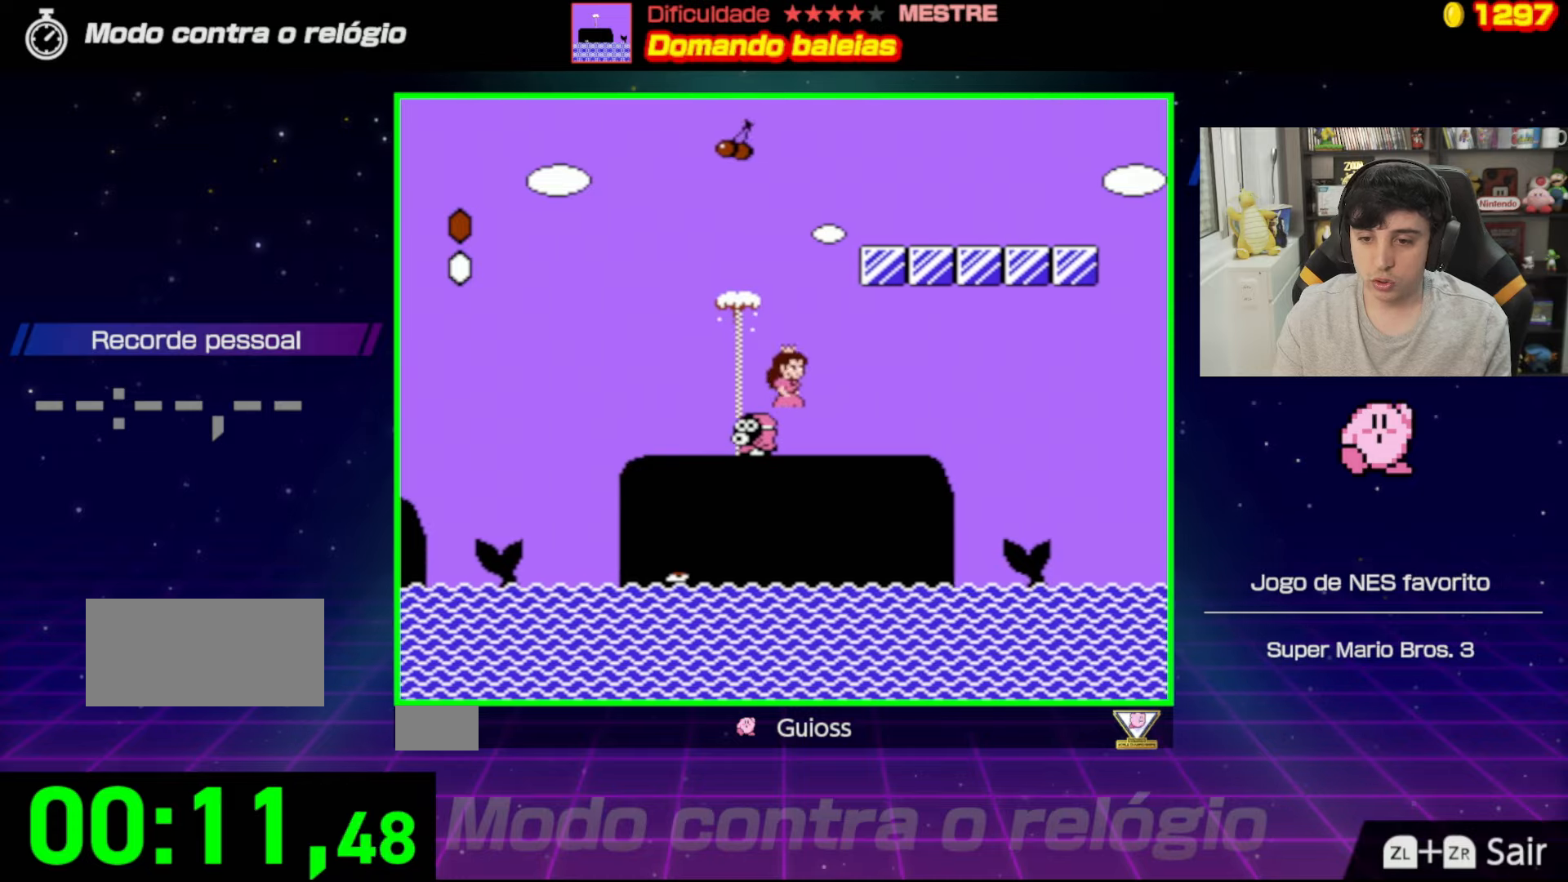
{"buttons": ["B", "DPAD_RIGHT"], "events": []}
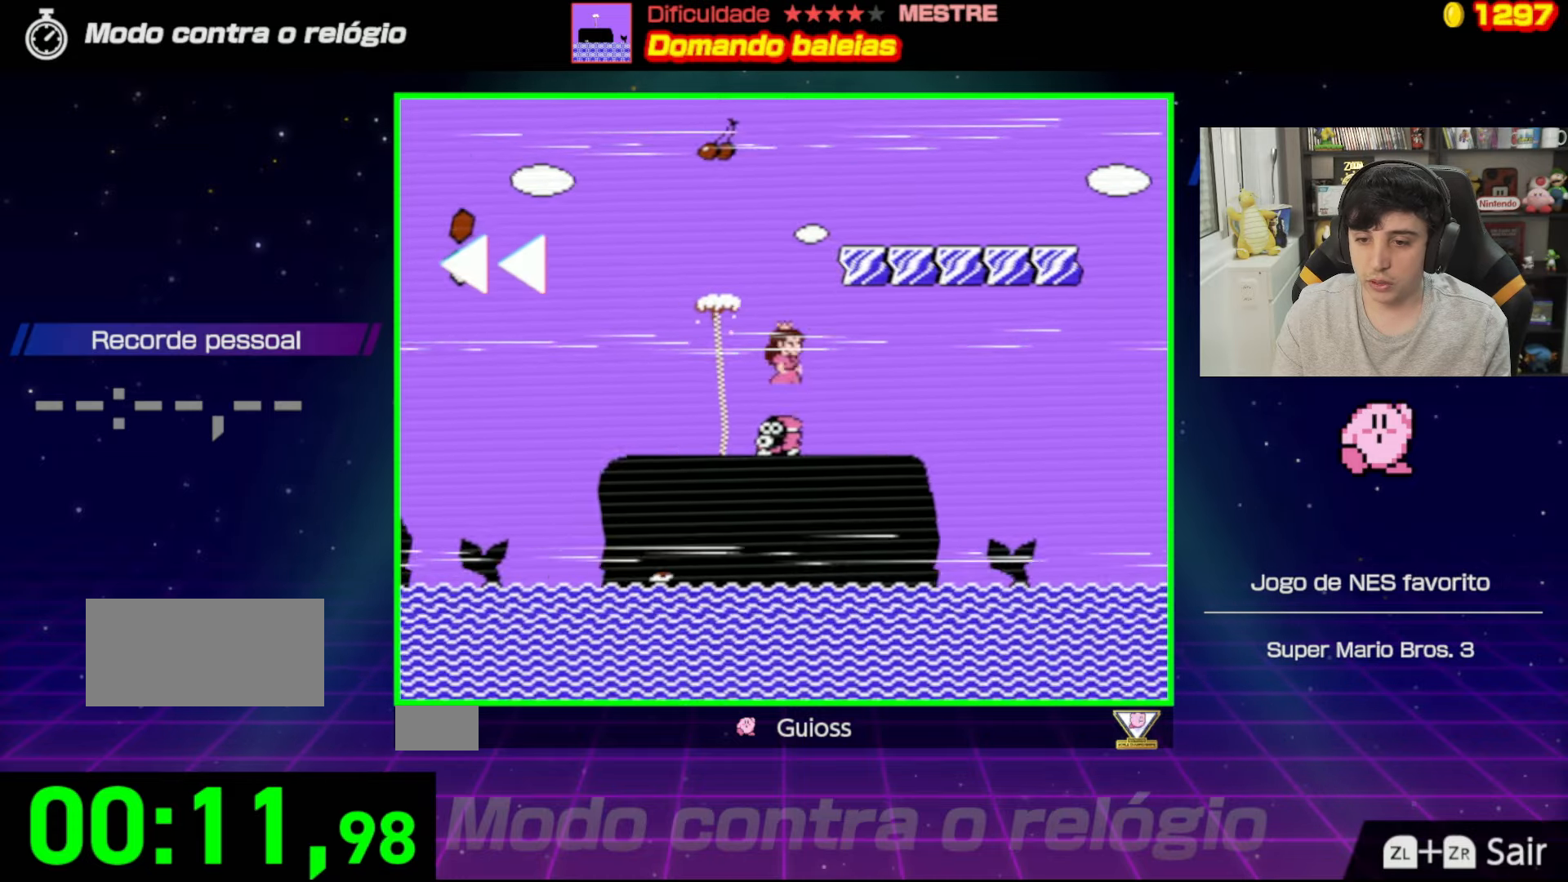
{"buttons": ["B"], "events": [[200, "DPAD_RIGHT", "up"]]}
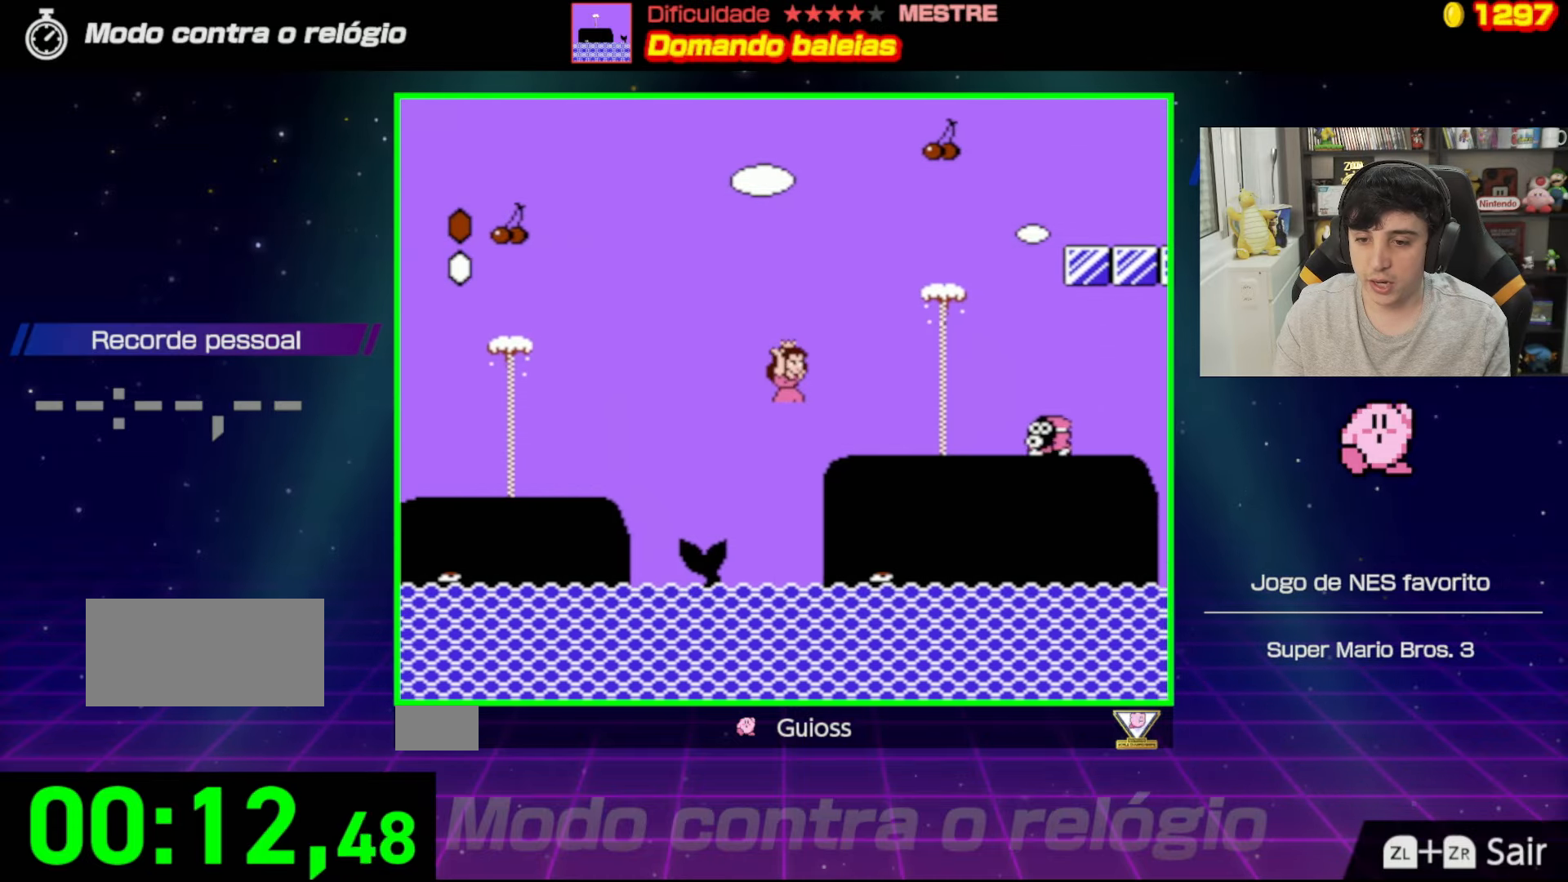
{"buttons": ["A", "B"], "events": [[100, "DPAD_RIGHT", "down"], [400, "A", "down"], [433, "DPAD_RIGHT", "up"]]}
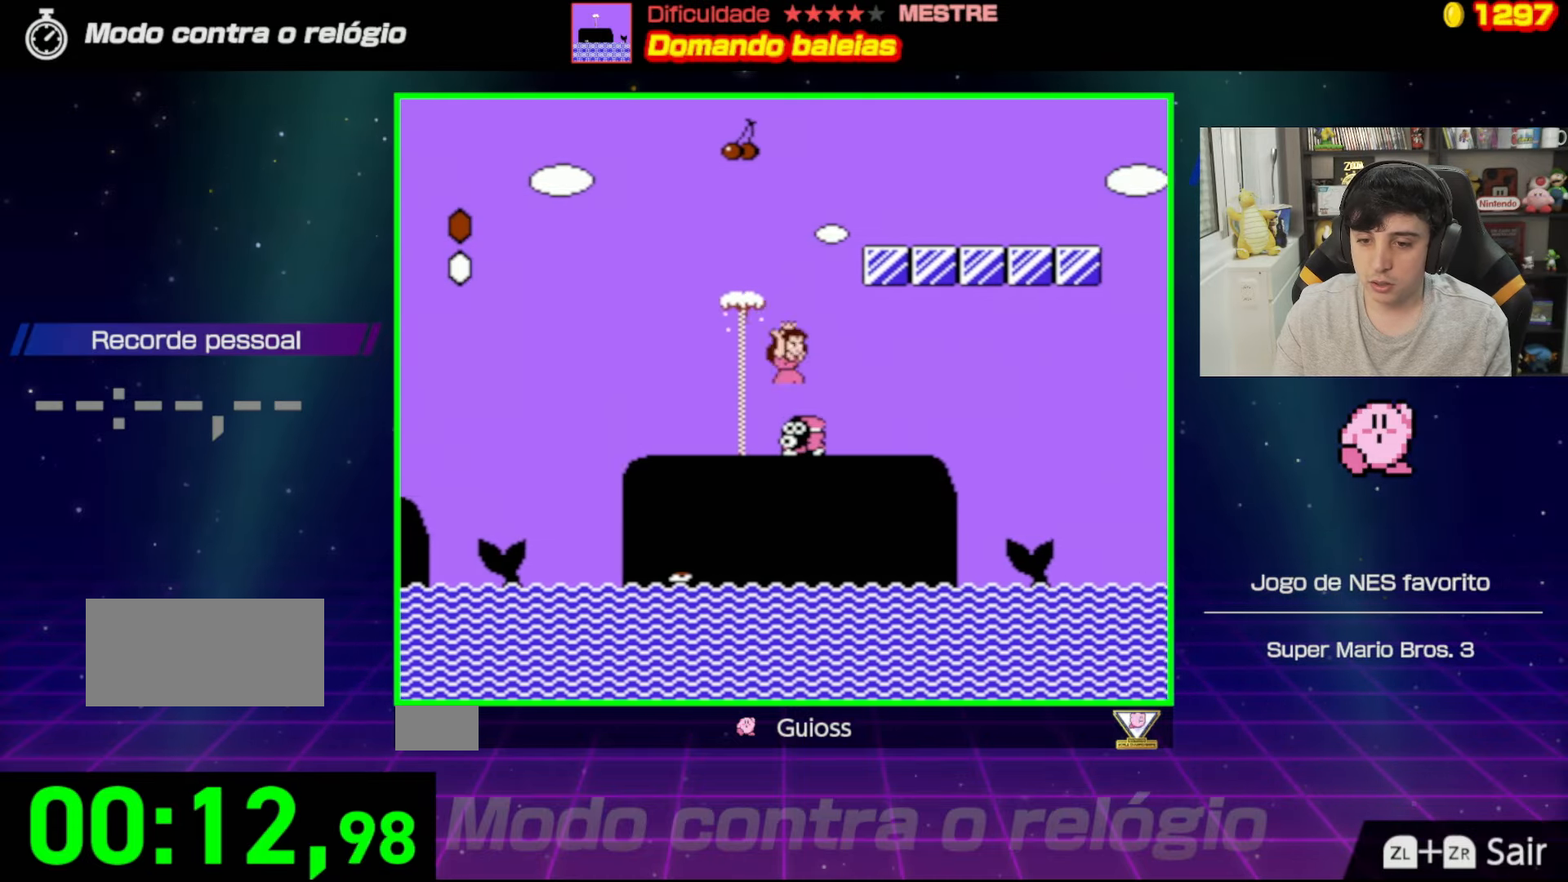
{"buttons": ["B", "DPAD_RIGHT"], "events": [[67, "DPAD_LEFT", "down"], [100, "A", "up"], [300, "DPAD_LEFT", "up"], [451, "DPAD_RIGHT", "down"], [467, "DPAD_UP", "down"], [501, "DPAD_UP", "up"]]}
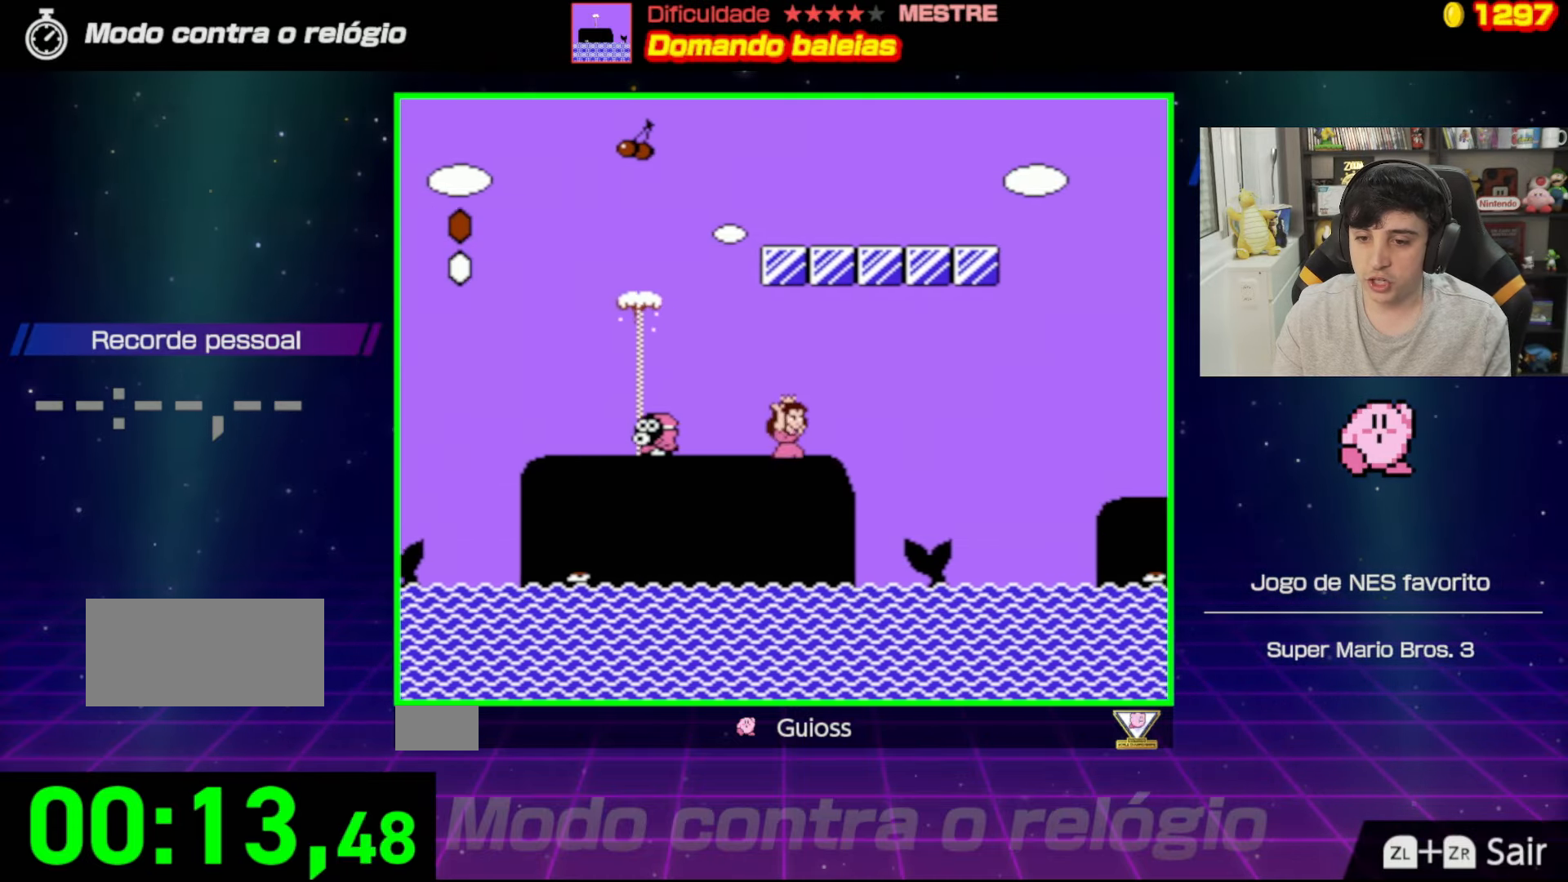
{"buttons": ["A", "B", "DPAD_UP", "DPAD_RIGHT"], "events": [[217, "A", "down"], [250, "DPAD_UP", "down"]]}
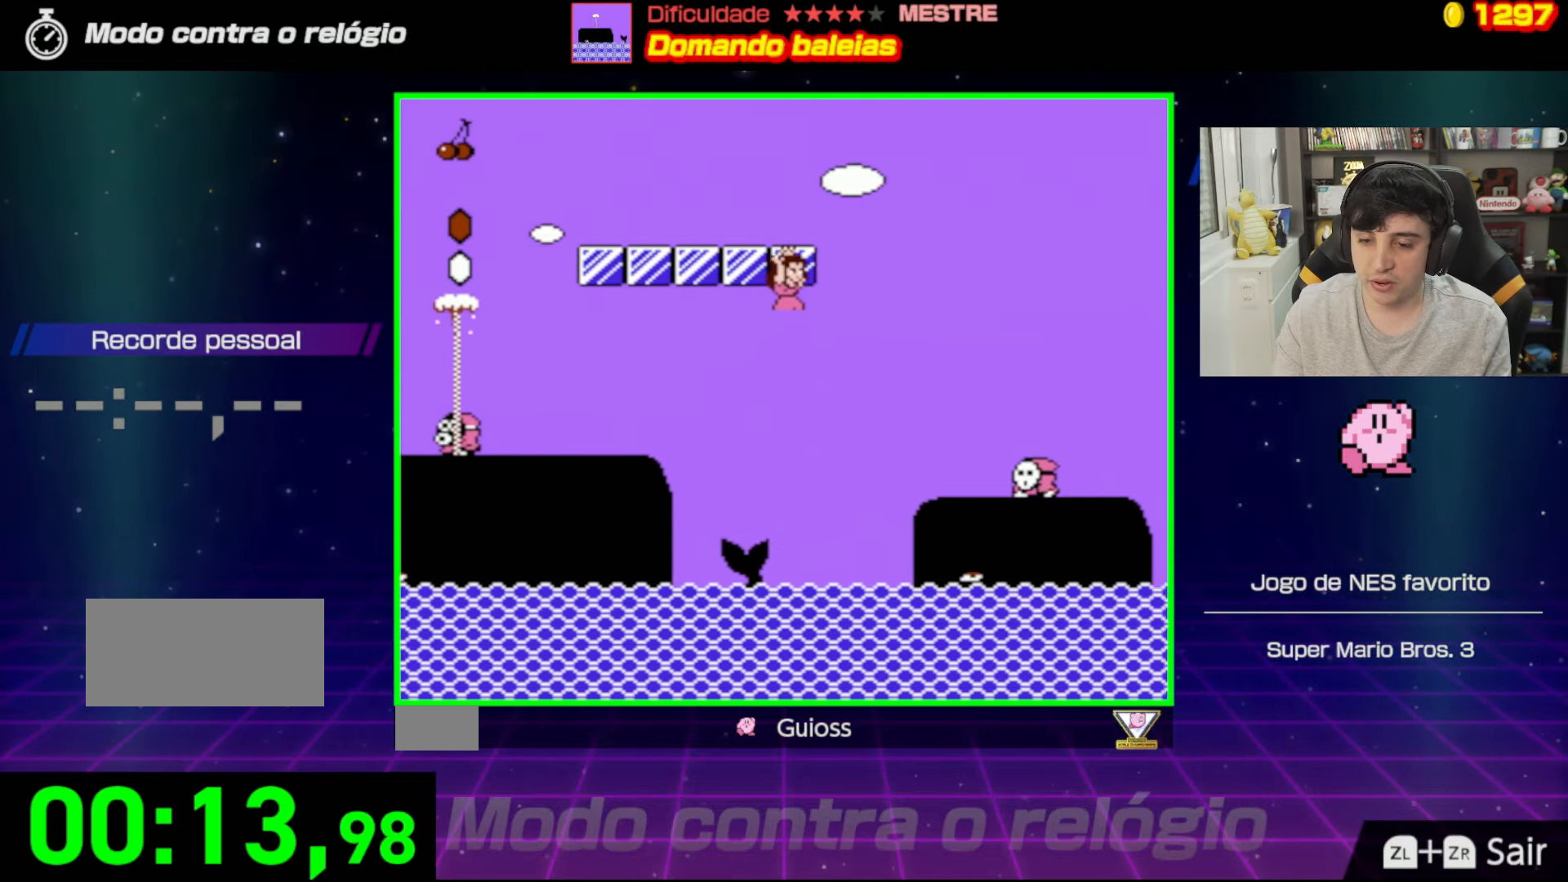
{"buttons": ["B", "DPAD_LEFT"], "events": [[367, "DPAD_UP", "up"], [401, "DPAD_RIGHT", "up"], [467, "A", "up"], [501, "DPAD_LEFT", "down"]]}
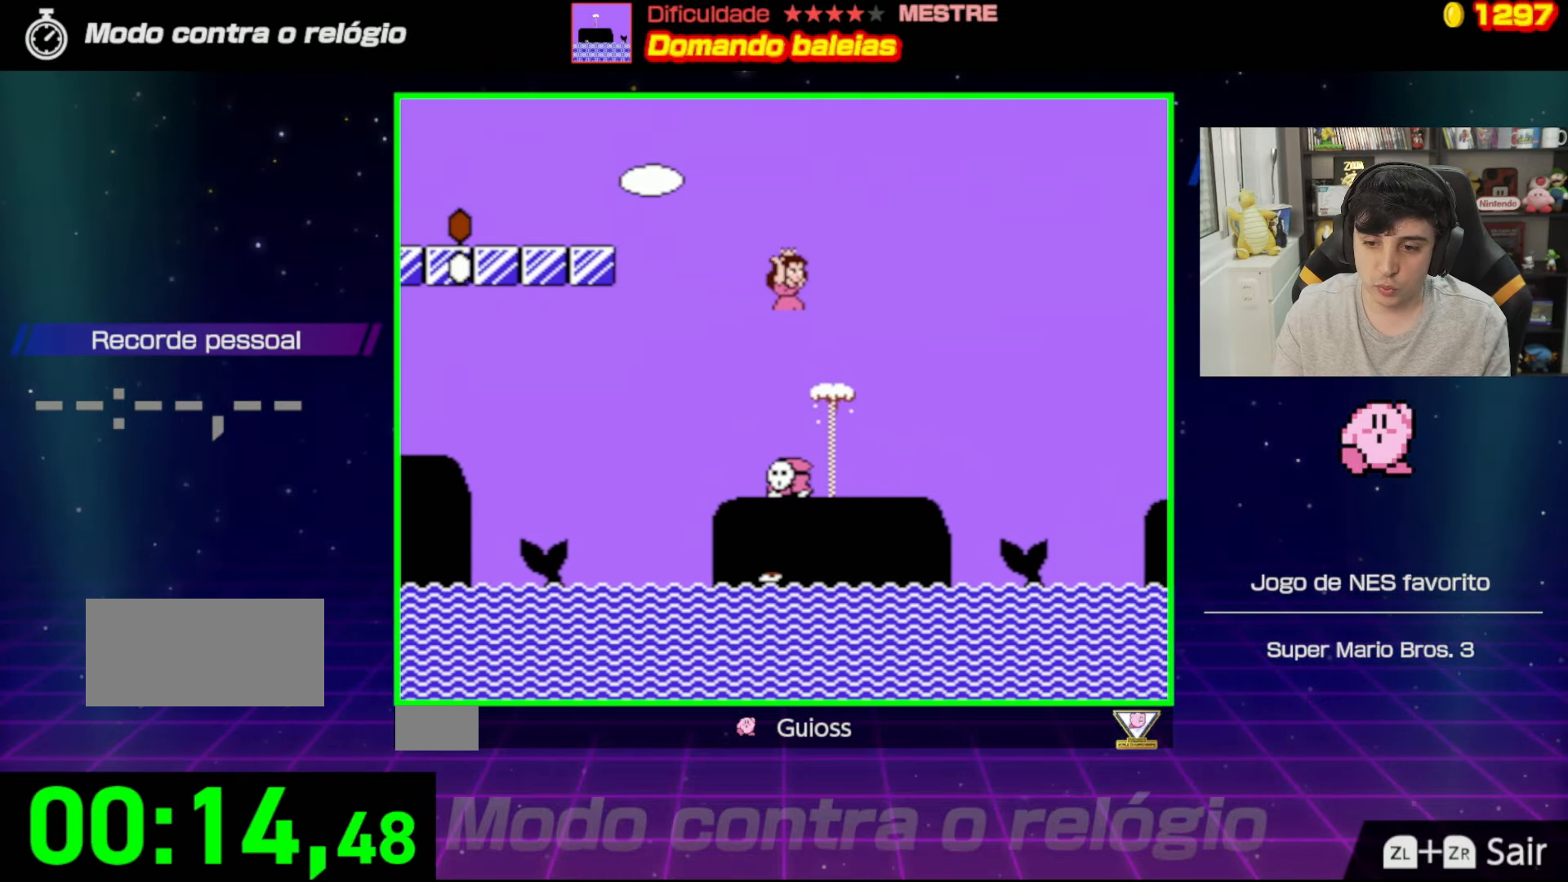
{"buttons": ["B"], "events": [[133, "DPAD_LEFT", "up"]]}
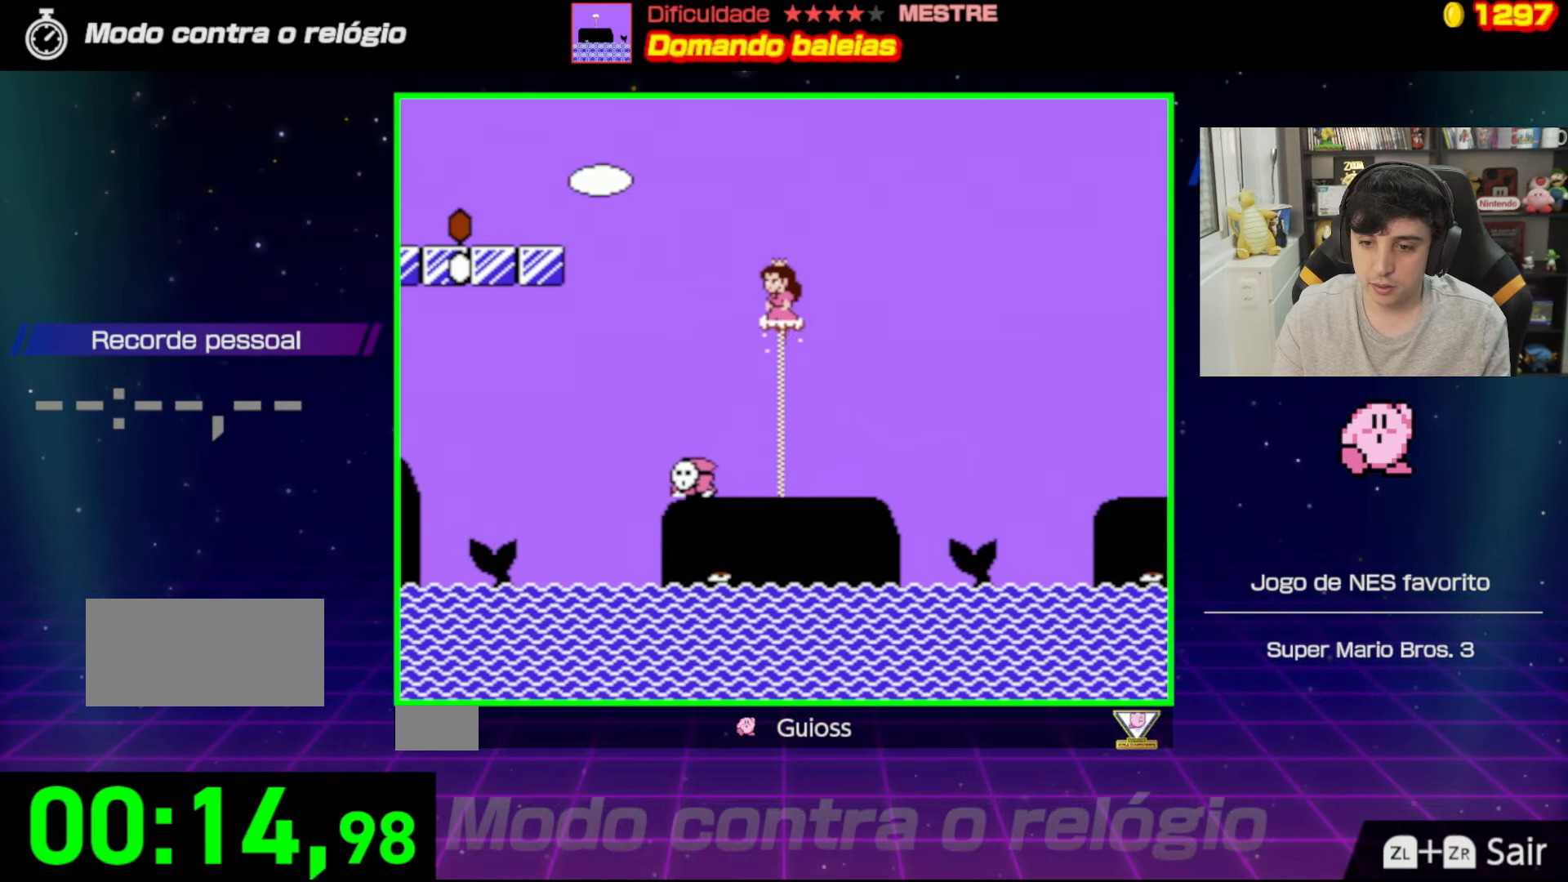
{"buttons": ["A", "B", "DPAD_UP", "DPAD_RIGHT"], "events": [[84, "DPAD_RIGHT", "down"], [167, "DPAD_UP", "down"], [217, "A", "down"]]}
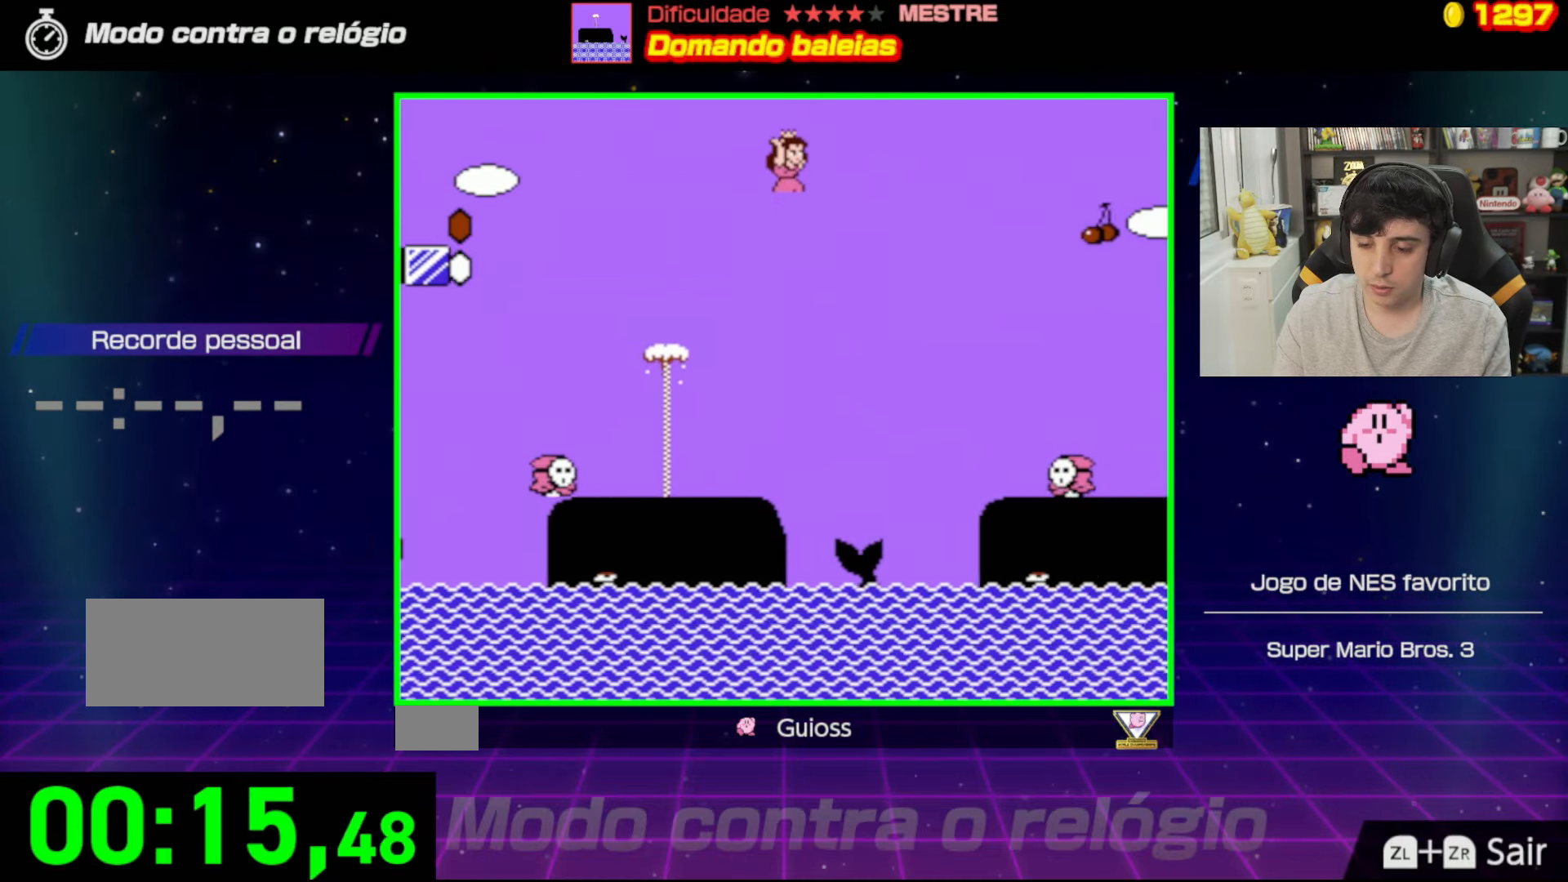
{"buttons": ["A", "B", "DPAD_UP", "DPAD_RIGHT"], "events": []}
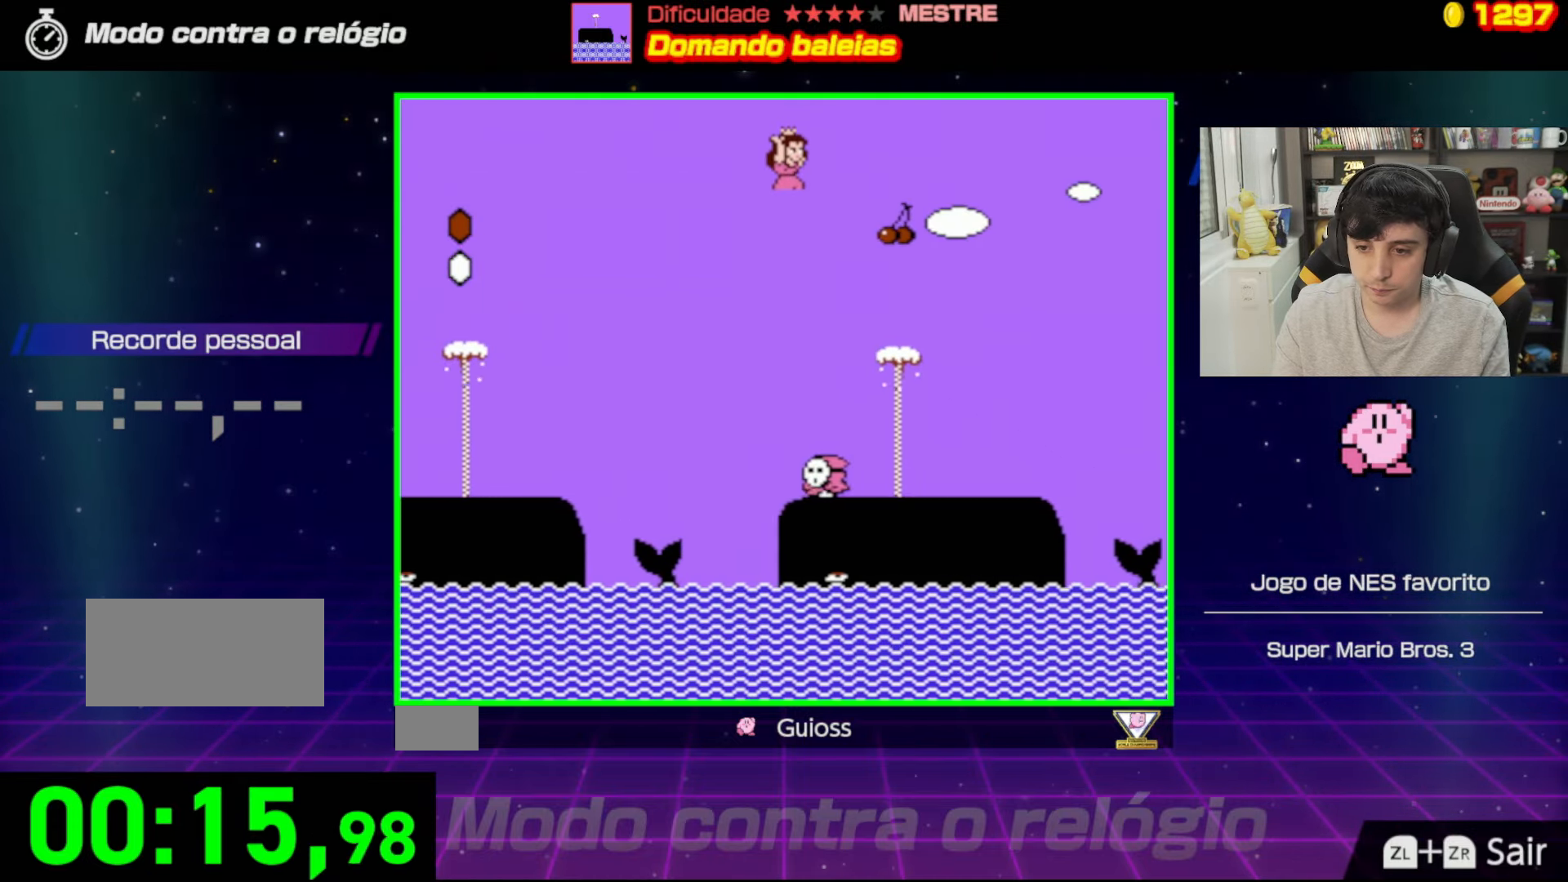
{"buttons": ["B"], "events": [[17, "DPAD_UP", "up"], [67, "DPAD_RIGHT", "up"], [150, "DPAD_LEFT", "down"], [167, "A", "up"], [284, "DPAD_LEFT", "up"]]}
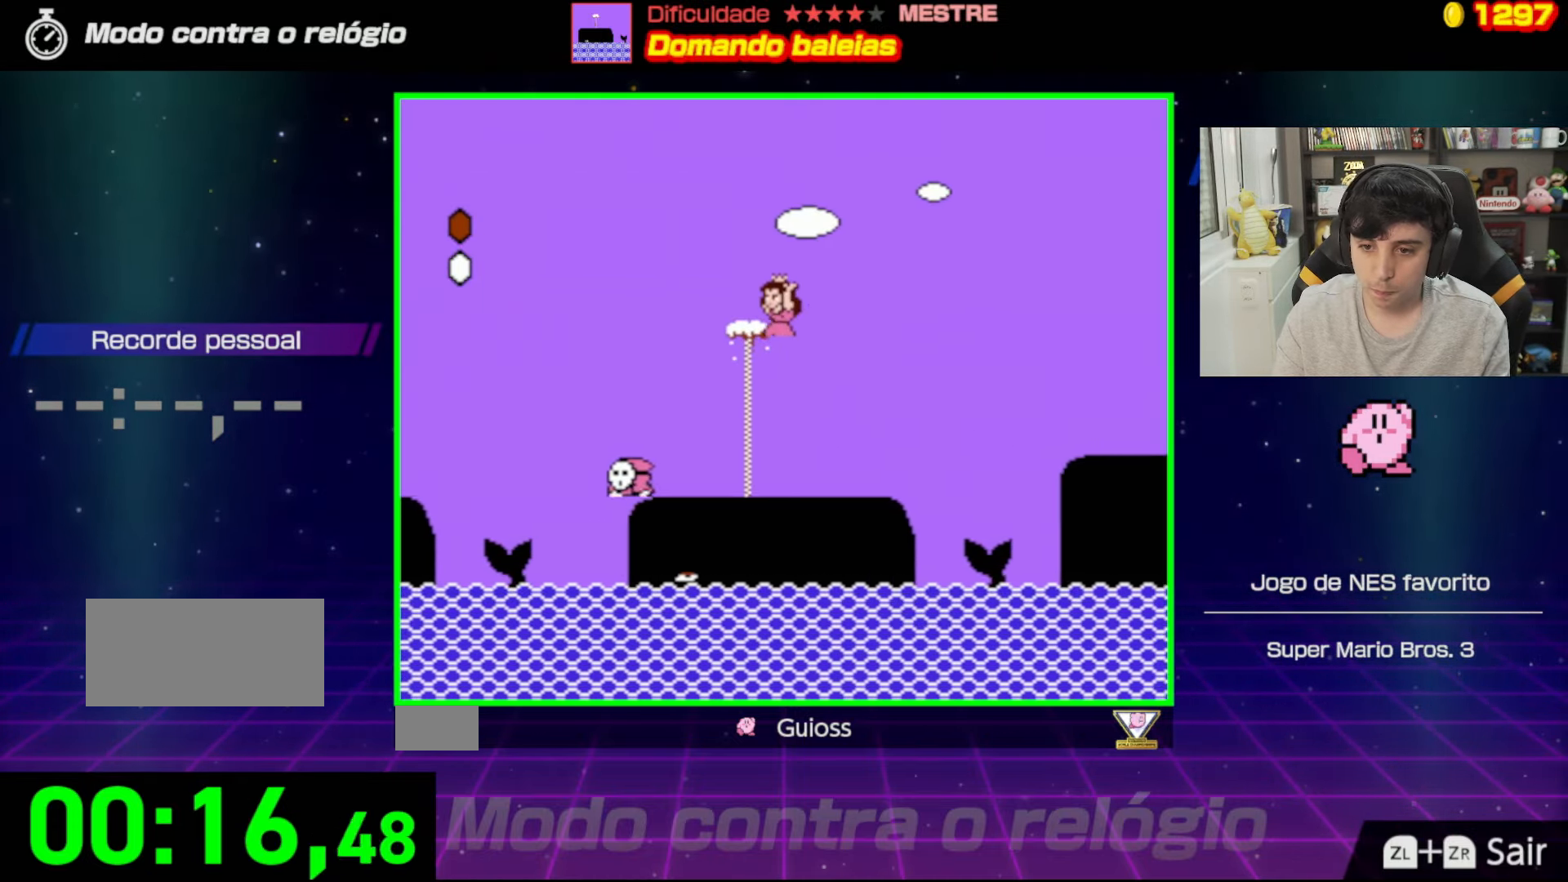
{"buttons": ["A", "B", "DPAD_LEFT"], "events": [[16, "DPAD_RIGHT", "down"], [66, "A", "down"], [300, "DPAD_RIGHT", "up"], [384, "A", "up"], [417, "DPAD_LEFT", "down"], [467, "A", "down"]]}
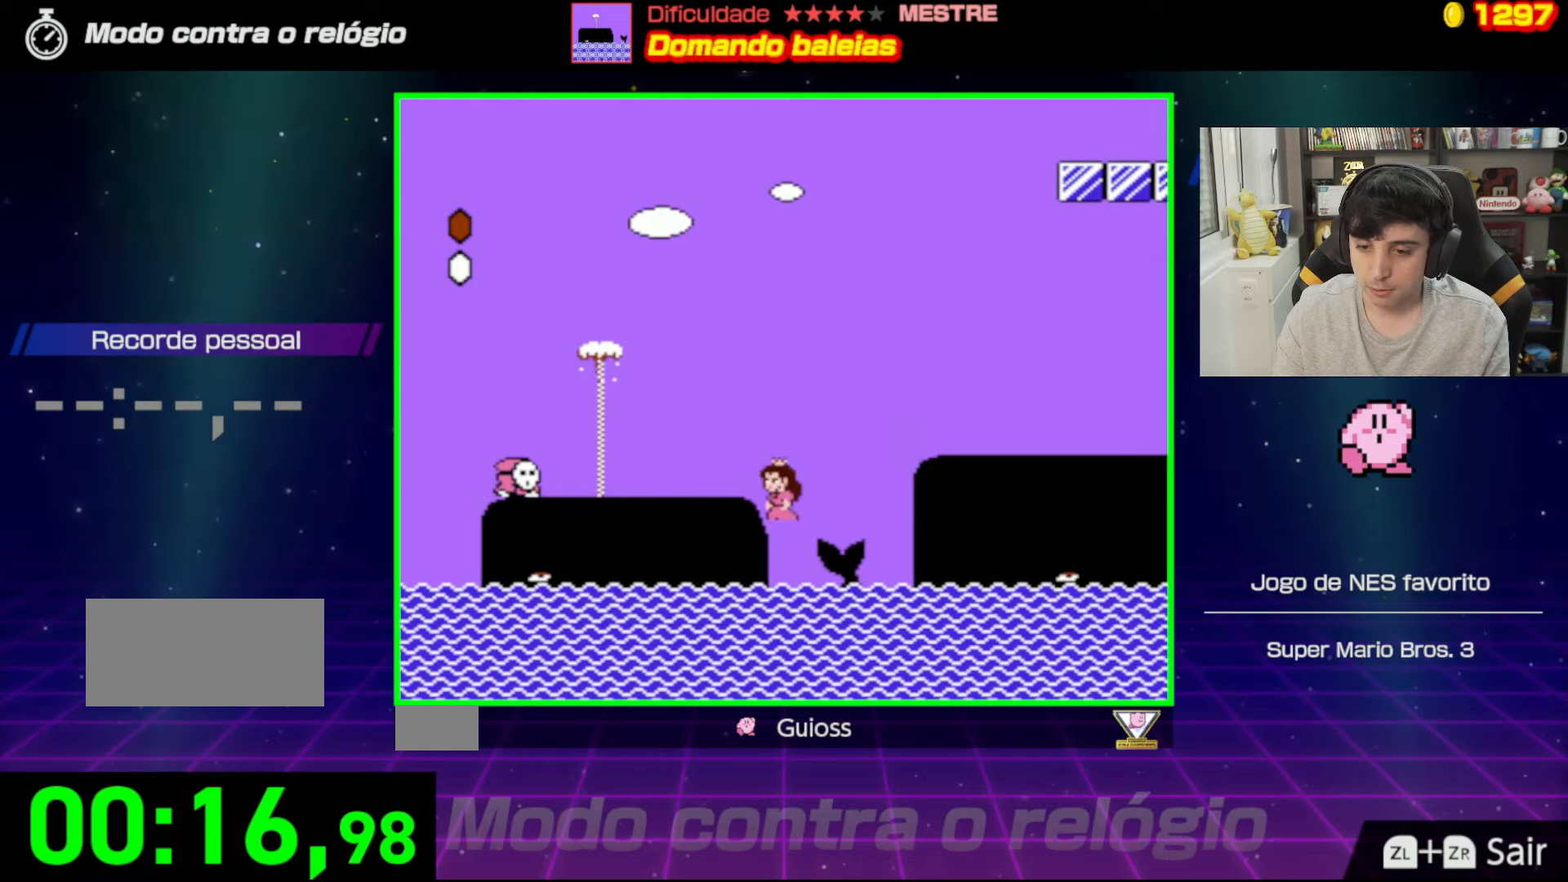
{"buttons": ["B"], "events": [[16, "DPAD_LEFT", "up"], [66, "DPAD_RIGHT", "down"], [166, "DPAD_UP", "down"], [283, "DPAD_RIGHT", "up"], [317, "DPAD_UP", "up"], [383, "A", "up"]]}